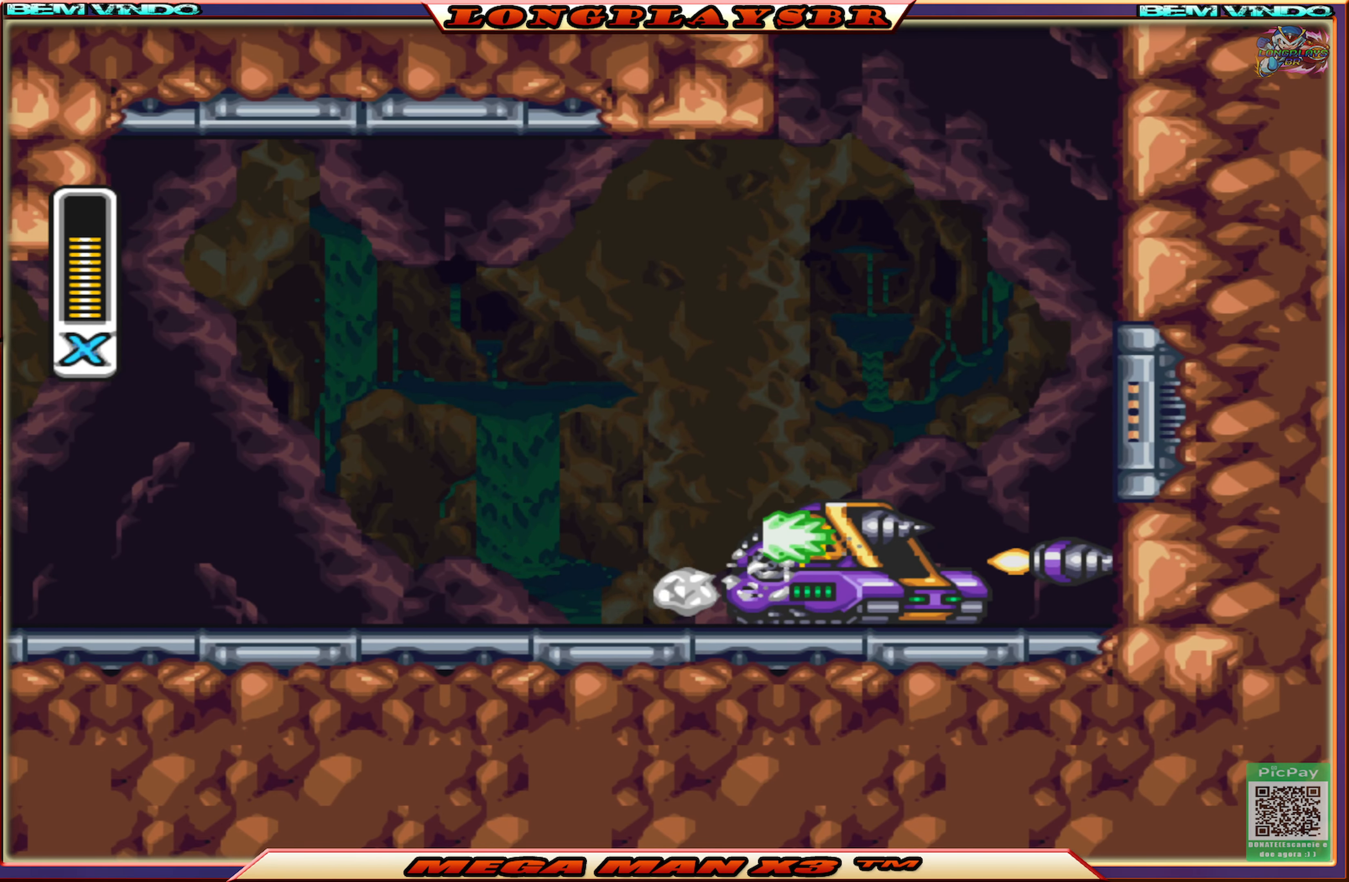
Gameplay with a controller (PlayStation layout); each line is a JSON object with the inputs held at the frame after it. "events" lists button and stick changes between this image and that frame as [ms after this image, input, new state], when the widget could be followed in between.
{"buttons": ["SQUARE"], "left_stick": "center", "right_stick": "center", "events": [[17, "SQUARE", "down"], [100, "SQUARE", "up"], [183, "SQUARE", "down"], [250, "SQUARE", "up"], [300, "SQUARE", "down"], [383, "SQUARE", "up"], [467, "SQUARE", "down"]]}
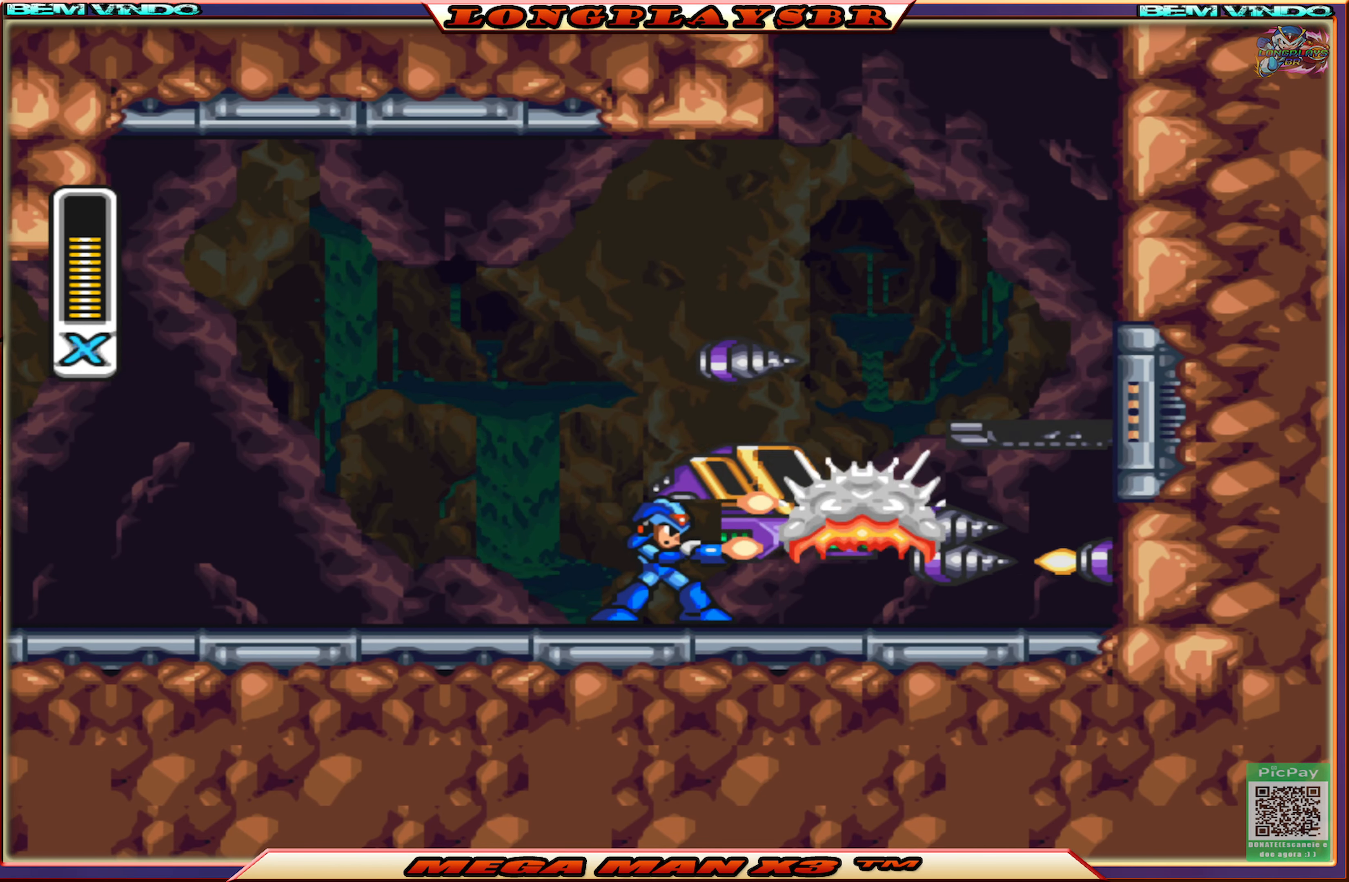
{"buttons": ["CROSS", "CIRCLE", "SQUARE", "DPAD_RIGHT"], "left_stick": "center", "right_stick": "center", "events": [[233, "DPAD_RIGHT", "down"], [400, "CIRCLE", "down"], [450, "CROSS", "down"]]}
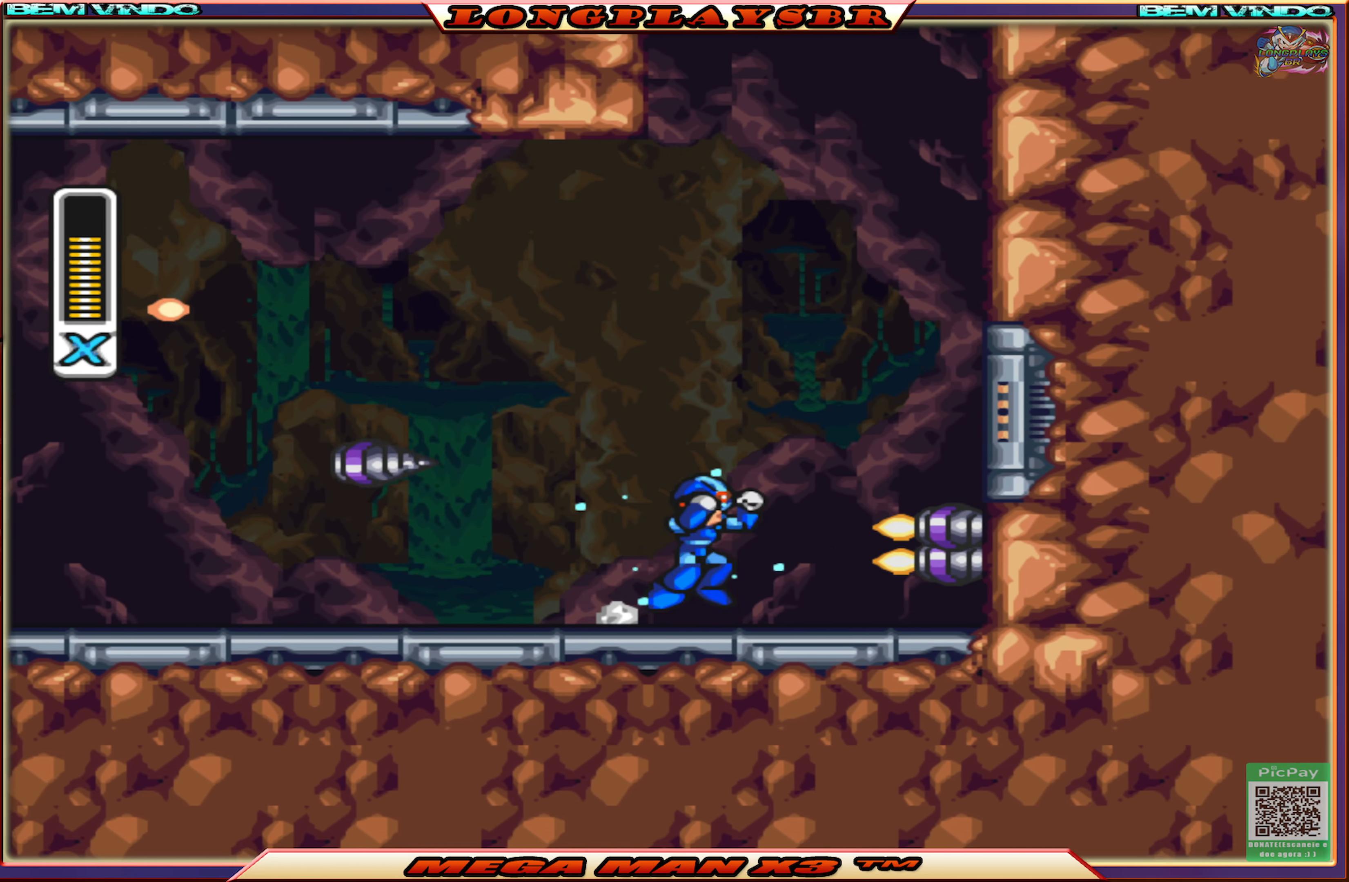
{"buttons": ["CROSS", "CIRCLE", "SQUARE", "DPAD_RIGHT"], "left_stick": "center", "right_stick": "center", "events": [[233, "CIRCLE", "up"], [233, "CROSS", "up"], [350, "CIRCLE", "down"], [350, "CROSS", "down"]]}
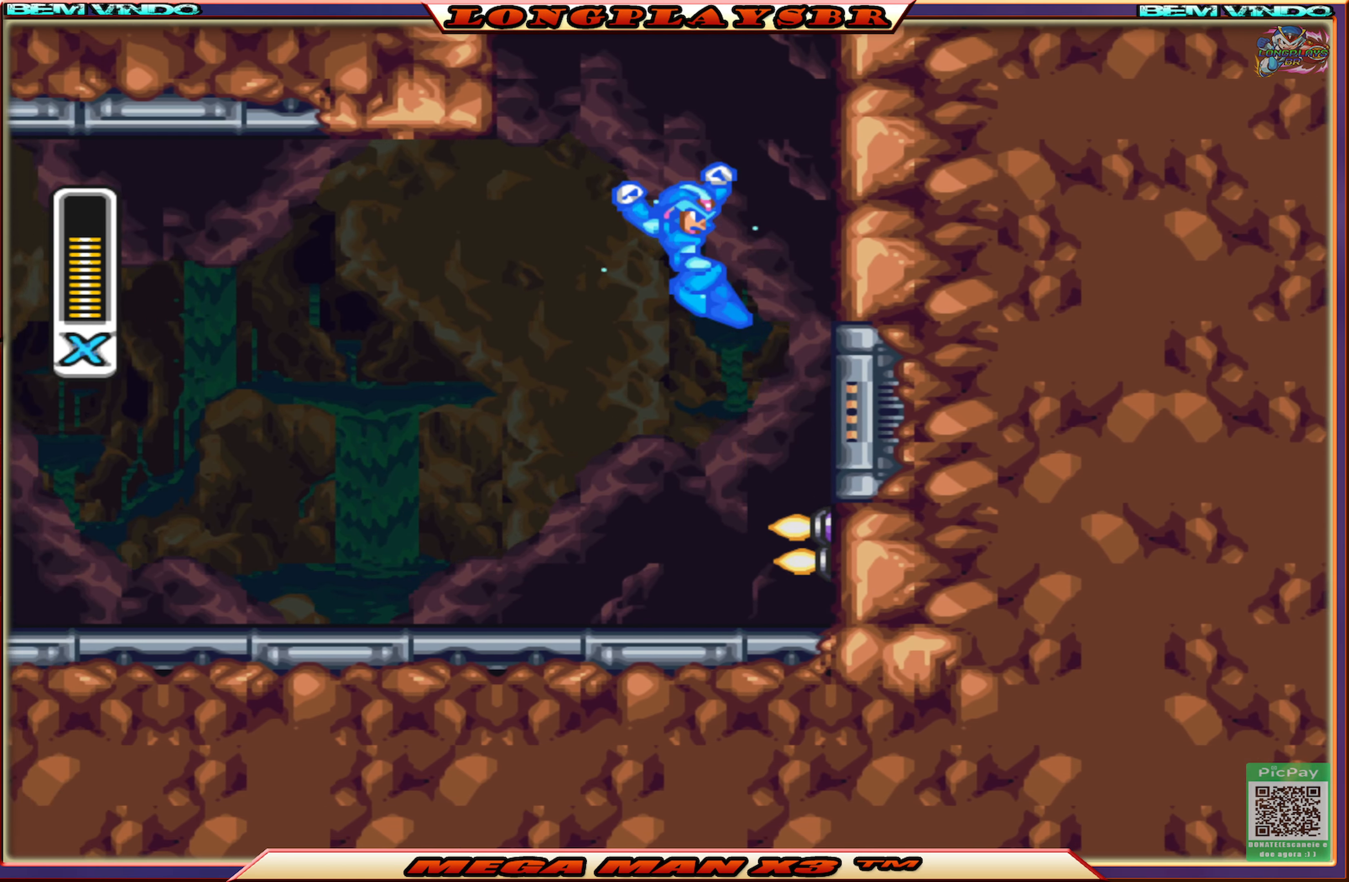
{"buttons": ["CROSS", "CIRCLE", "SQUARE", "DPAD_RIGHT"], "left_stick": "center", "right_stick": "center", "events": [[183, "CIRCLE", "up"], [183, "CROSS", "up"], [300, "CIRCLE", "down"], [300, "CROSS", "down"]]}
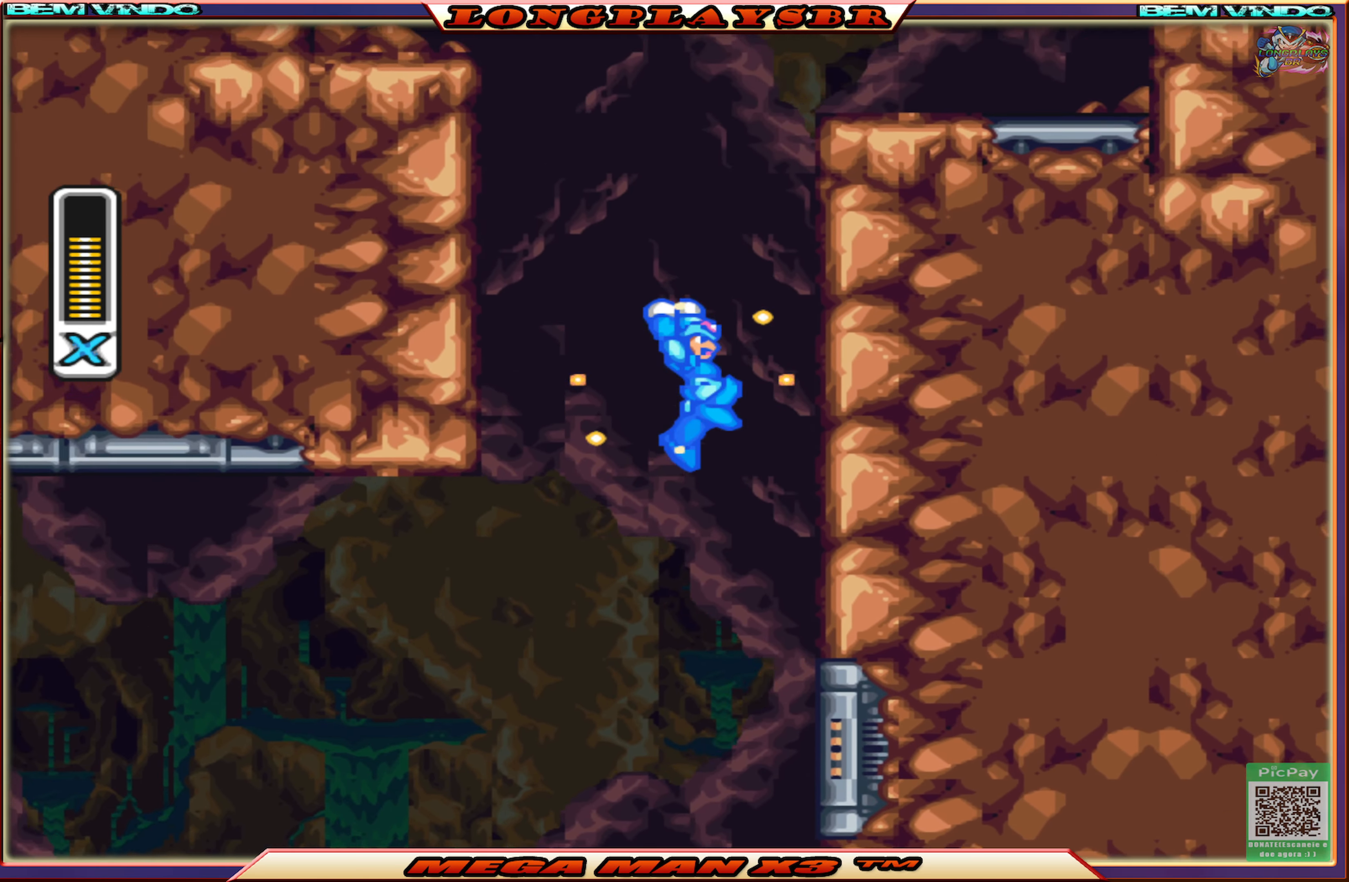
{"buttons": ["CROSS", "CIRCLE", "SQUARE", "DPAD_RIGHT"], "left_stick": "center", "right_stick": "center", "events": [[133, "CIRCLE", "up"], [150, "CROSS", "up"], [250, "CROSS", "down"], [267, "CIRCLE", "down"]]}
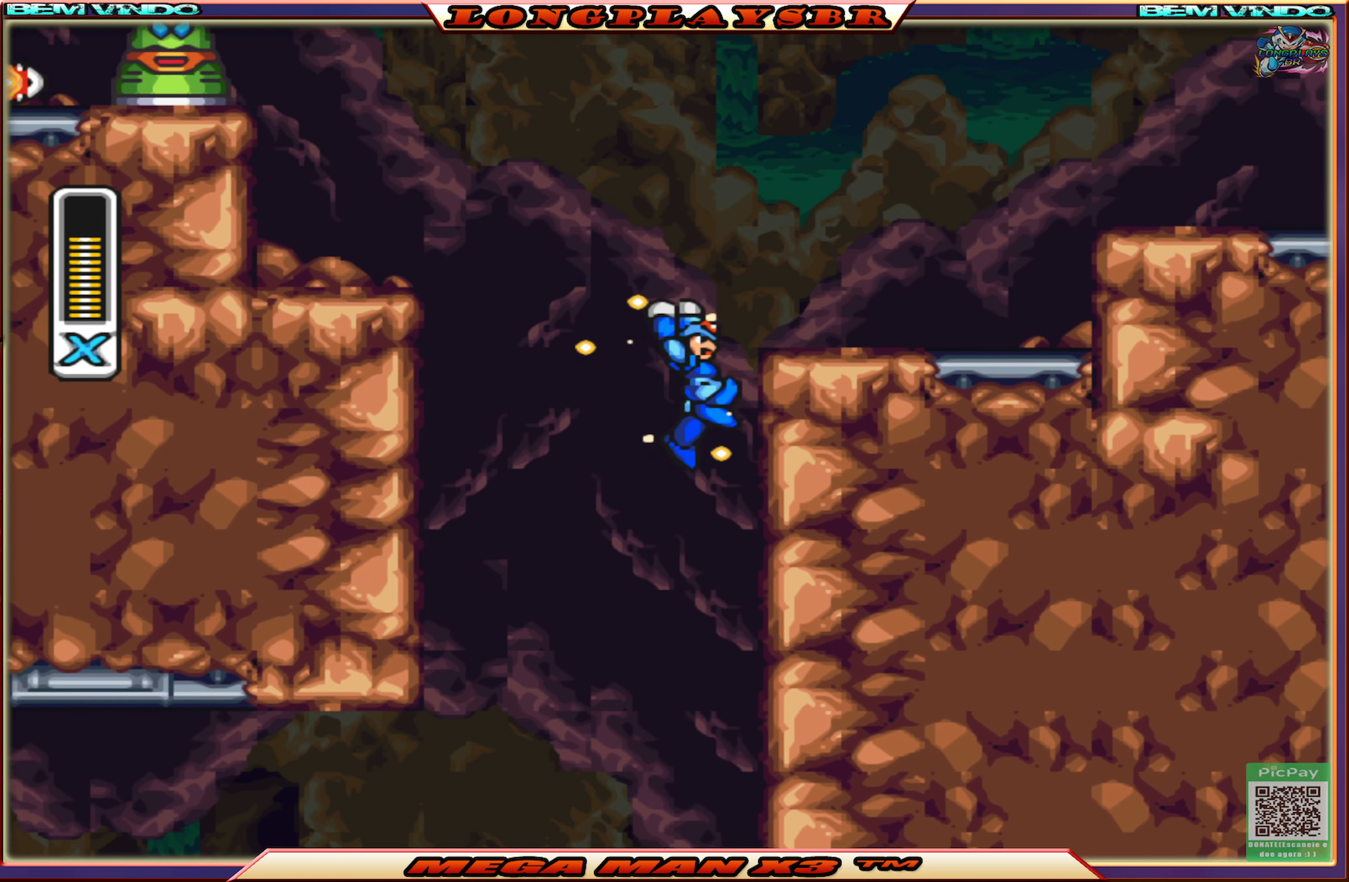
{"buttons": ["CROSS", "CIRCLE", "SQUARE", "DPAD_LEFT"], "left_stick": "center", "right_stick": "center", "events": [[17, "CIRCLE", "up"], [33, "CROSS", "up"], [150, "CIRCLE", "down"], [150, "CROSS", "down"], [200, "DPAD_RIGHT", "up"], [267, "DPAD_LEFT", "down"]]}
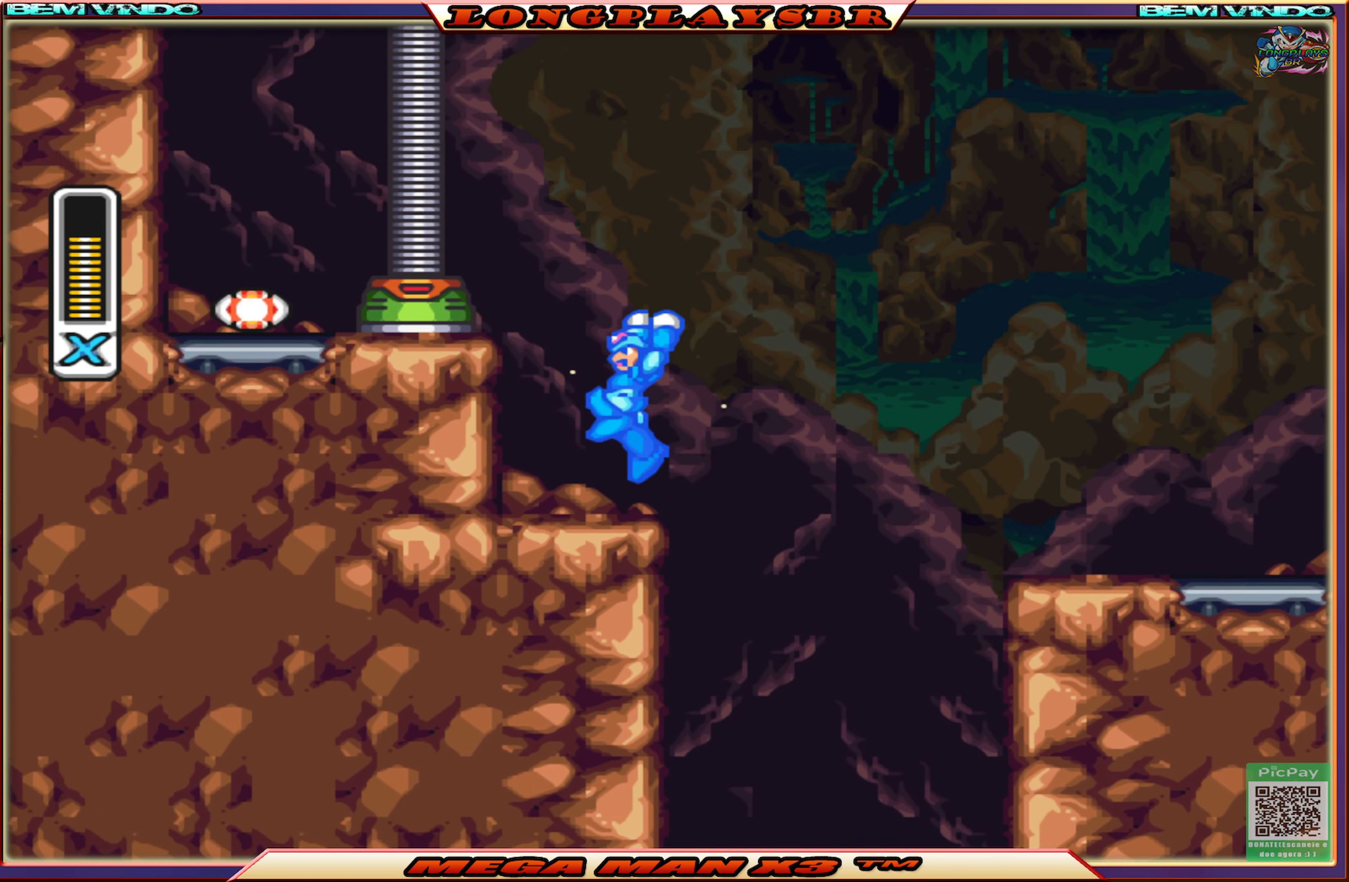
{"buttons": ["SQUARE", "DPAD_RIGHT"], "left_stick": "center", "right_stick": "center", "events": [[33, "CIRCLE", "up"], [33, "DPAD_LEFT", "up"], [50, "CROSS", "up"], [433, "DPAD_RIGHT", "down"]]}
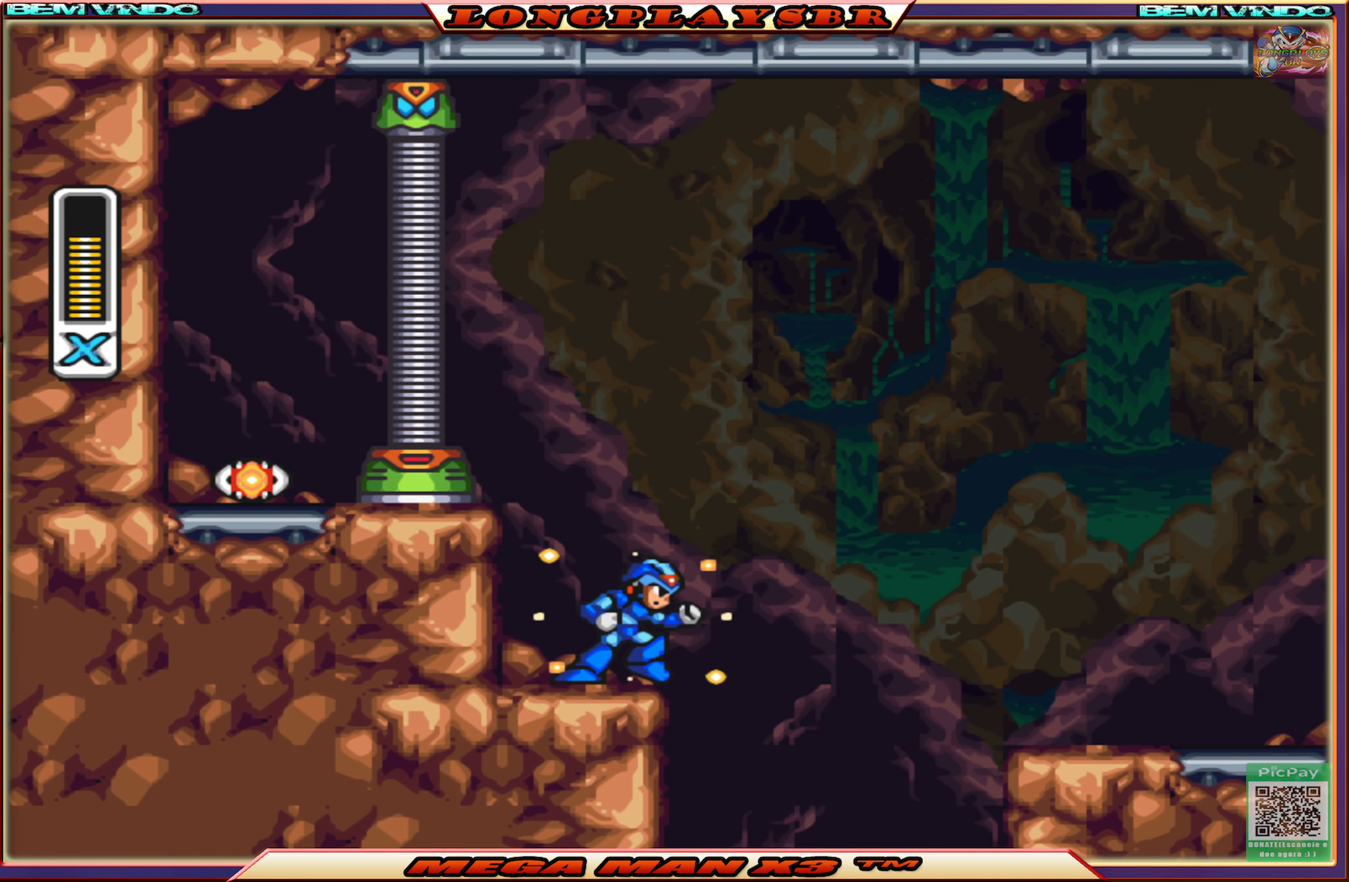
{"buttons": ["SQUARE", "DPAD_LEFT"], "left_stick": "center", "right_stick": "center", "events": [[100, "DPAD_RIGHT", "up"], [233, "DPAD_LEFT", "down"]]}
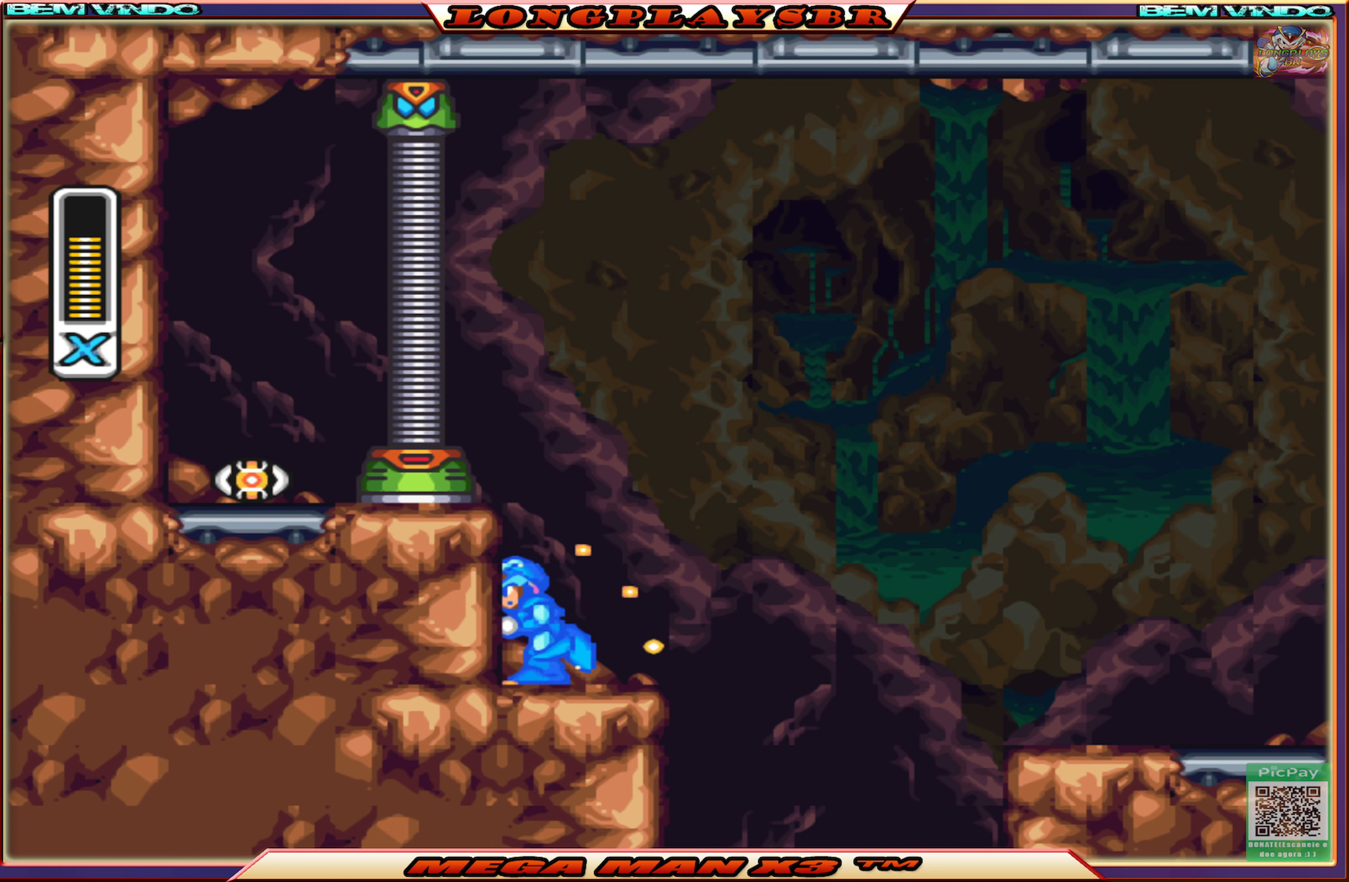
{"buttons": ["SQUARE"], "left_stick": "center", "right_stick": "center", "events": [[34, "DPAD_LEFT", "up"], [184, "DPAD_RIGHT", "down"], [484, "DPAD_RIGHT", "up"]]}
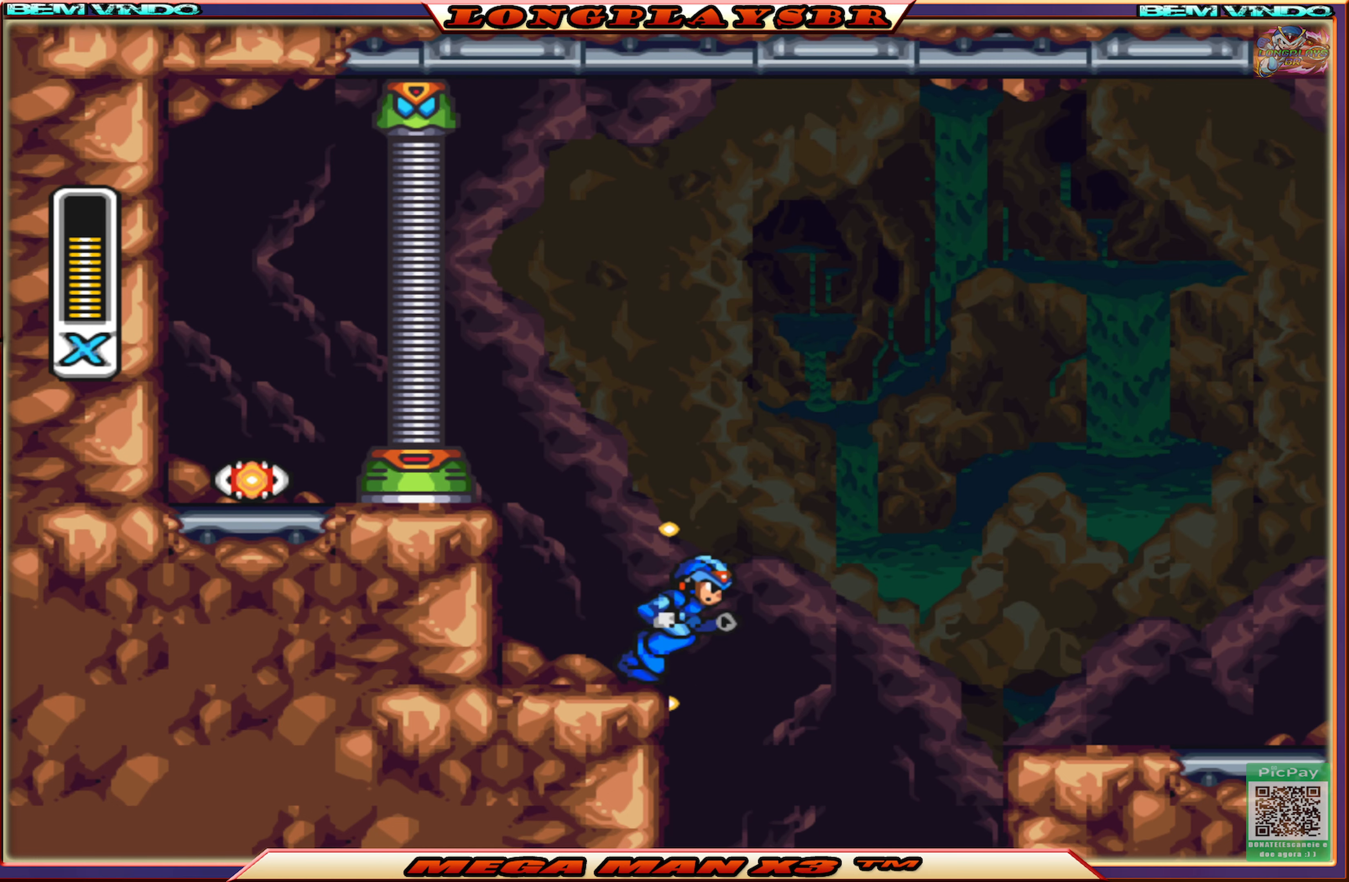
{"buttons": ["SQUARE", "DPAD_RIGHT"], "left_stick": "center", "right_stick": "center", "events": [[117, "DPAD_LEFT", "down"], [300, "DPAD_LEFT", "up"], [450, "DPAD_RIGHT", "down"]]}
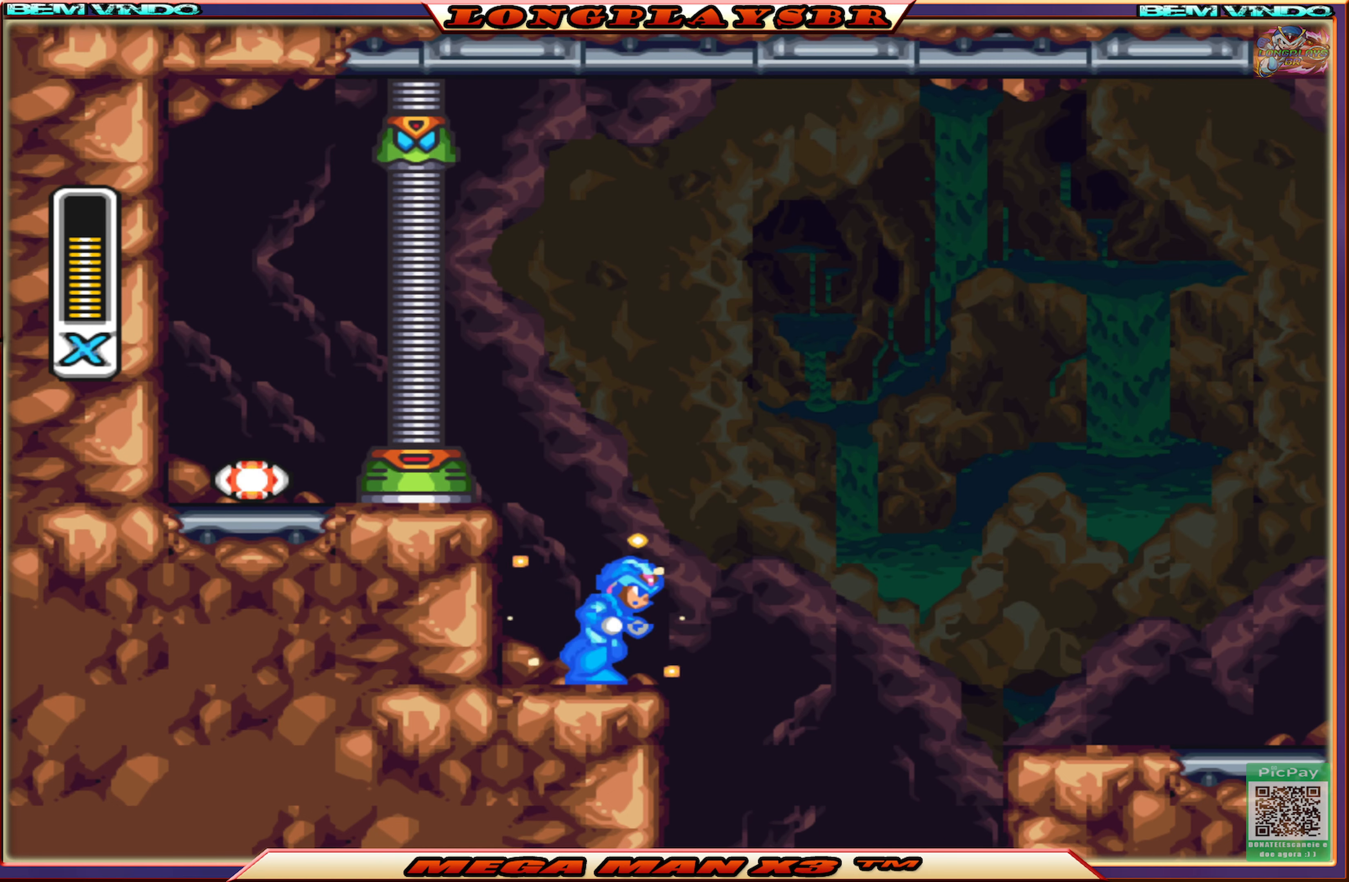
{"buttons": ["SQUARE", "DPAD_RIGHT"], "left_stick": "center", "right_stick": "center", "events": [[84, "DPAD_RIGHT", "up"], [167, "DPAD_LEFT", "down"], [317, "DPAD_LEFT", "up"], [400, "DPAD_RIGHT", "down"]]}
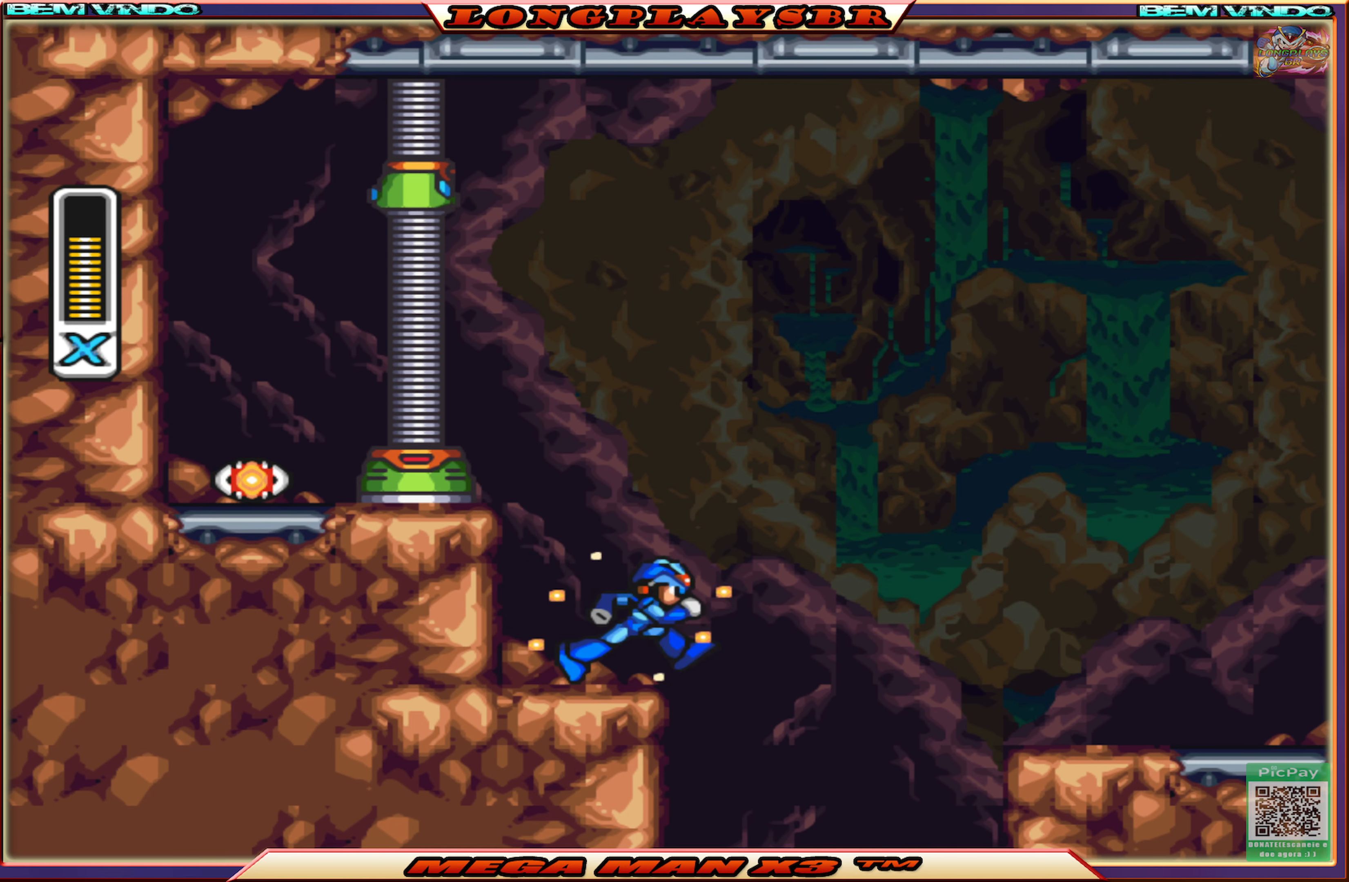
{"buttons": ["SQUARE", "DPAD_LEFT"], "left_stick": "center", "right_stick": "center", "events": [[34, "DPAD_RIGHT", "up"], [84, "DPAD_LEFT", "down"], [217, "DPAD_LEFT", "up"], [284, "DPAD_RIGHT", "down"], [417, "DPAD_RIGHT", "up"], [467, "DPAD_LEFT", "down"]]}
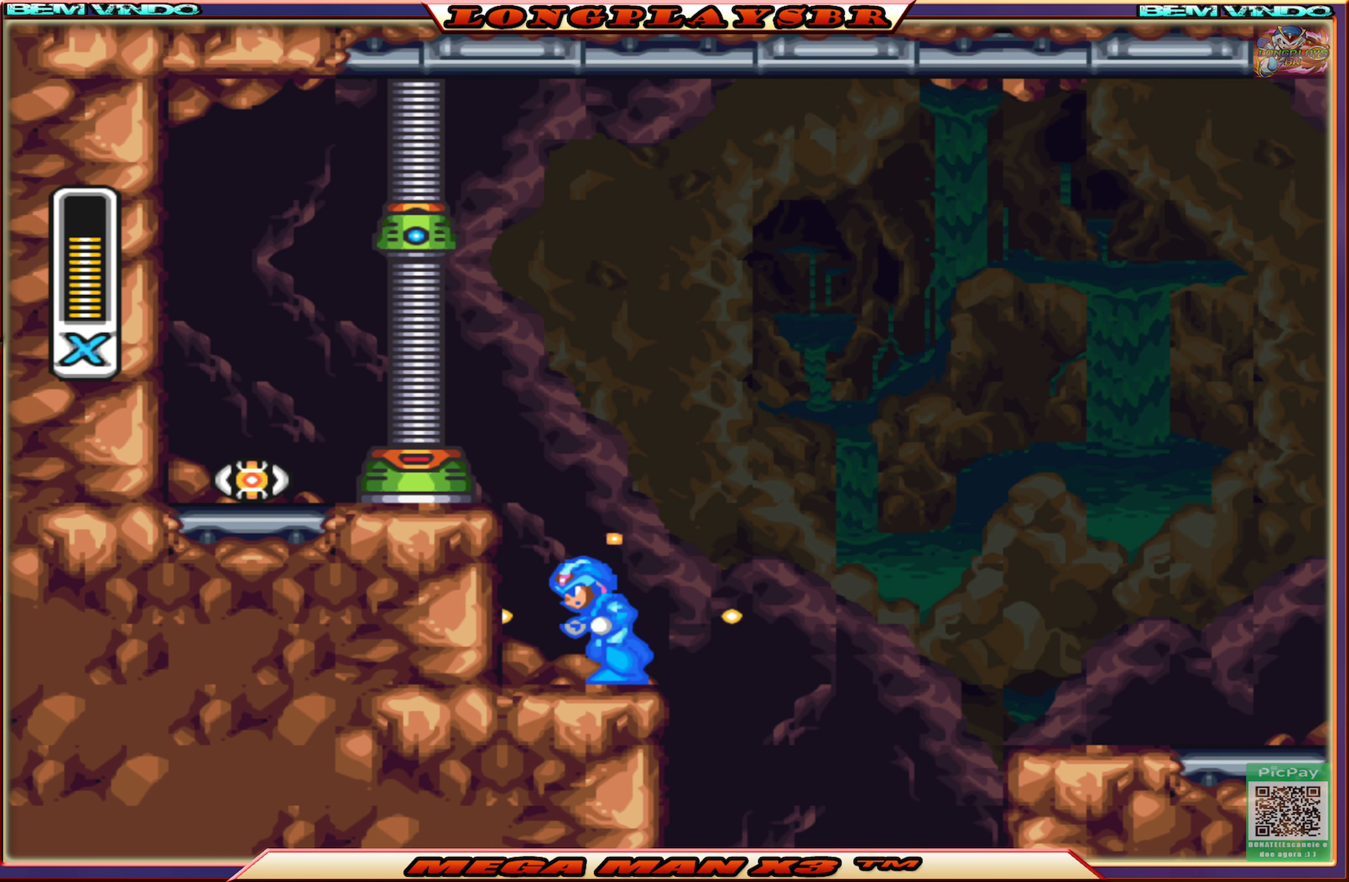
{"buttons": ["SQUARE", "DPAD_RIGHT"], "left_stick": "center", "right_stick": "center", "events": [[84, "DPAD_LEFT", "up"], [117, "DPAD_RIGHT", "down"], [234, "DPAD_RIGHT", "up"], [284, "DPAD_LEFT", "down"], [384, "DPAD_LEFT", "up"], [434, "DPAD_RIGHT", "down"]]}
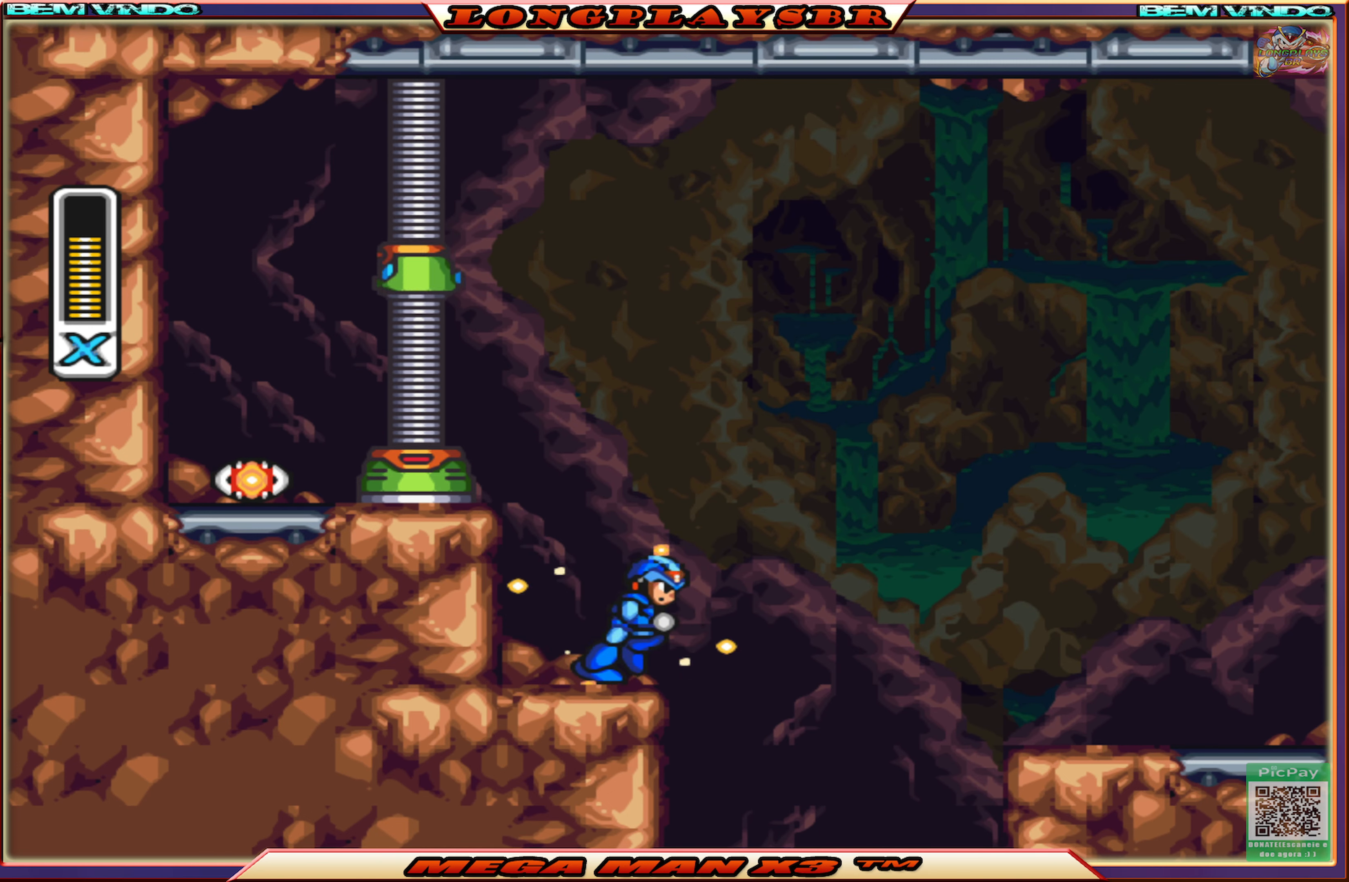
{"buttons": ["SQUARE", "DPAD_LEFT"], "left_stick": "center", "right_stick": "center", "events": [[17, "DPAD_RIGHT", "up"], [100, "DPAD_LEFT", "down"], [184, "DPAD_LEFT", "up"], [317, "DPAD_RIGHT", "down"], [384, "DPAD_RIGHT", "up"], [484, "DPAD_LEFT", "down"]]}
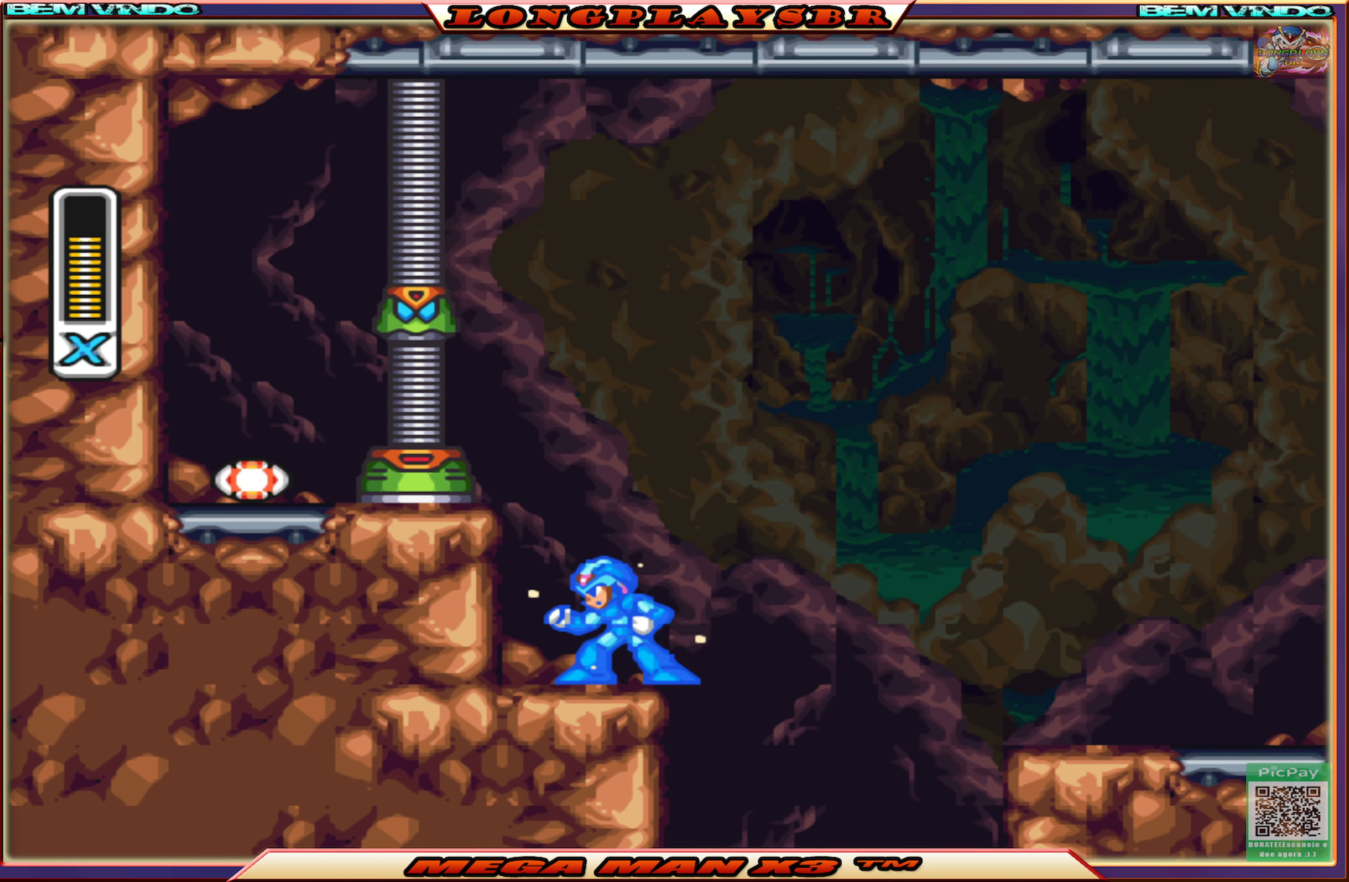
{"buttons": ["SQUARE", "DPAD_LEFT"], "left_stick": "center", "right_stick": "center", "events": [[50, "DPAD_LEFT", "up"], [167, "DPAD_RIGHT", "down"], [267, "DPAD_RIGHT", "up"], [467, "DPAD_LEFT", "down"]]}
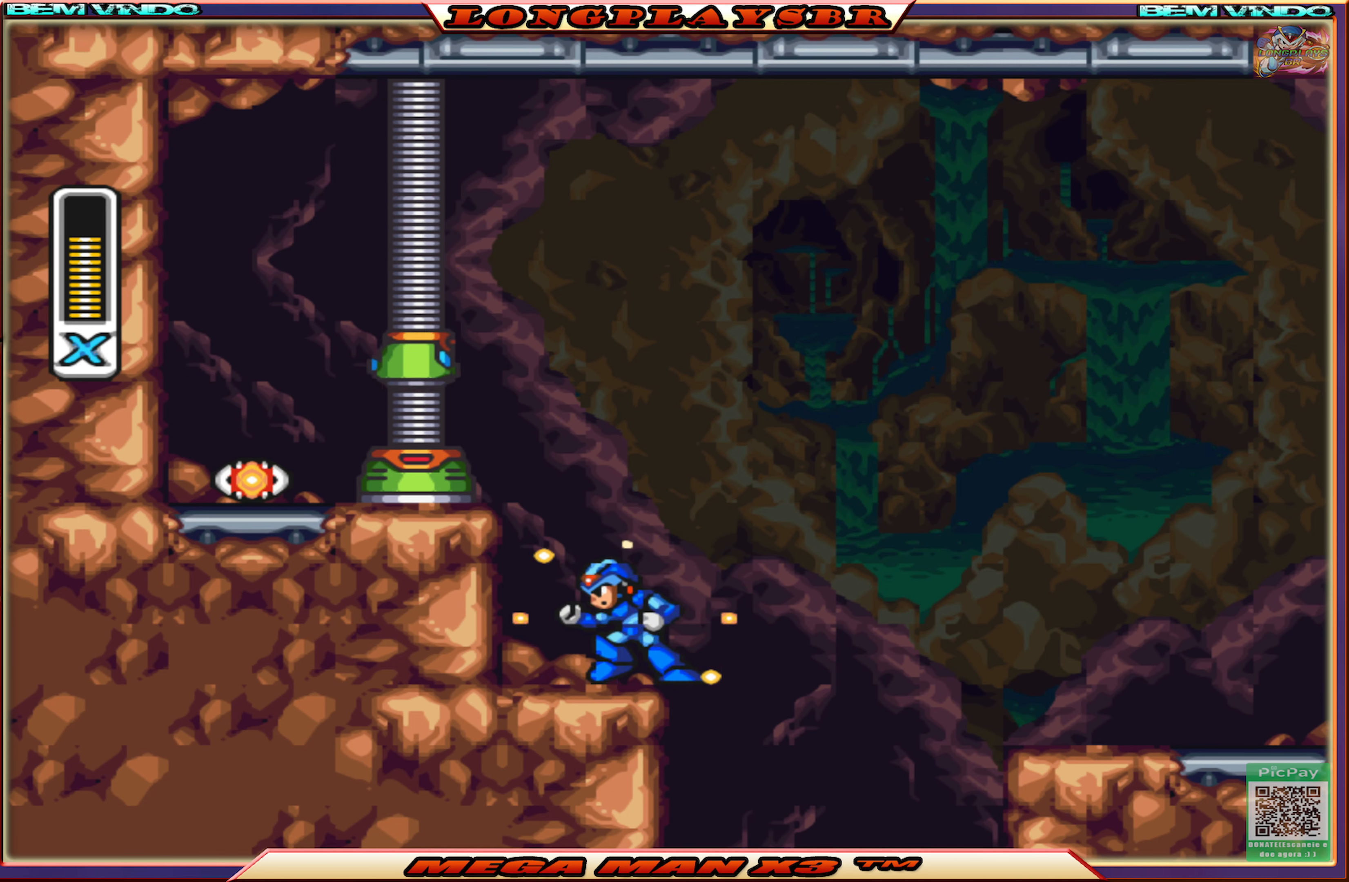
{"buttons": [], "left_stick": "center", "right_stick": "center", "events": [[34, "DPAD_LEFT", "up"], [250, "CROSS", "down"], [467, "CROSS", "up"], [484, "SQUARE", "up"]]}
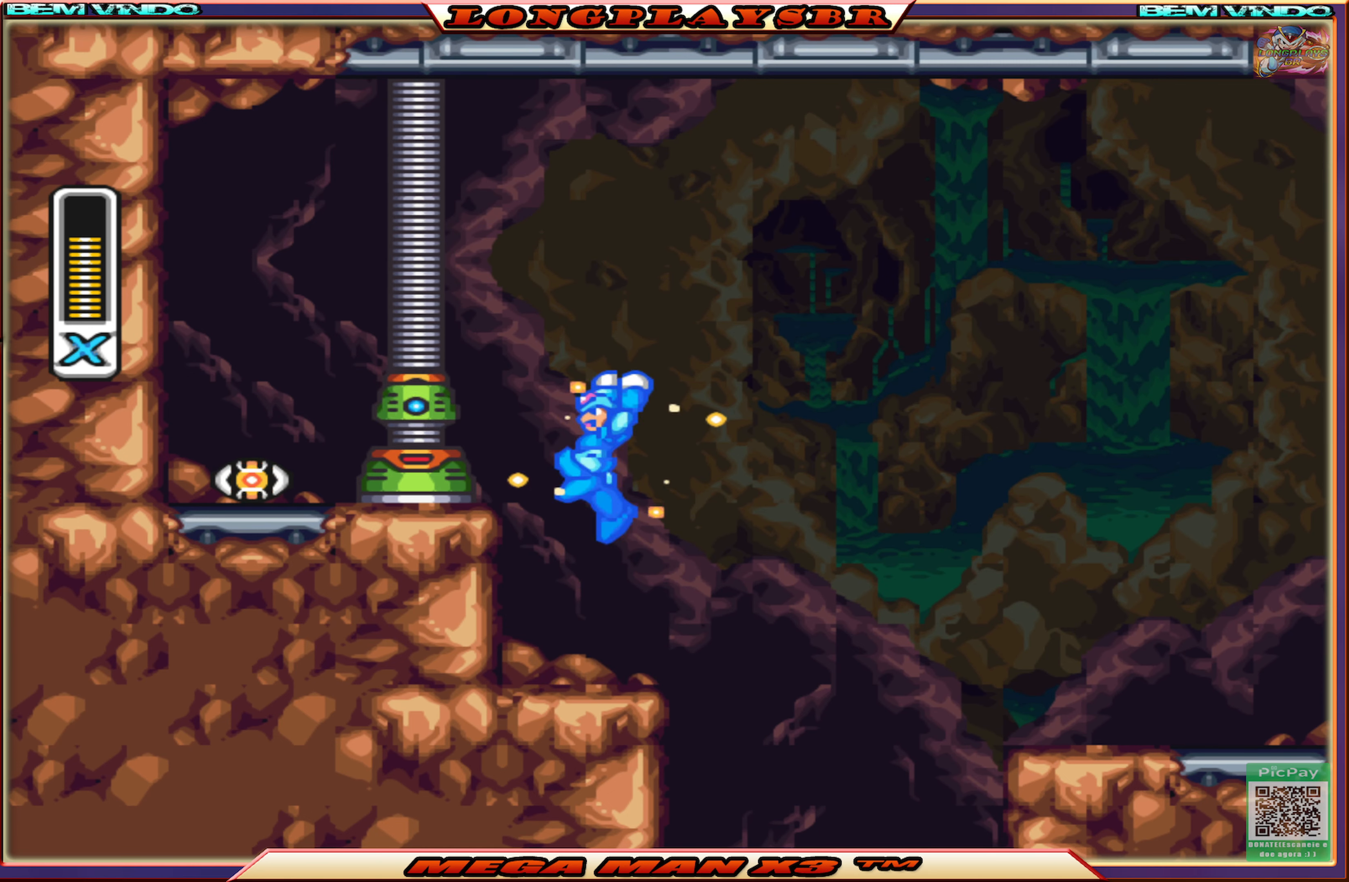
{"buttons": ["CROSS", "SQUARE"], "left_stick": "center", "right_stick": "center", "events": [[67, "SQUARE", "down"], [400, "CROSS", "down"]]}
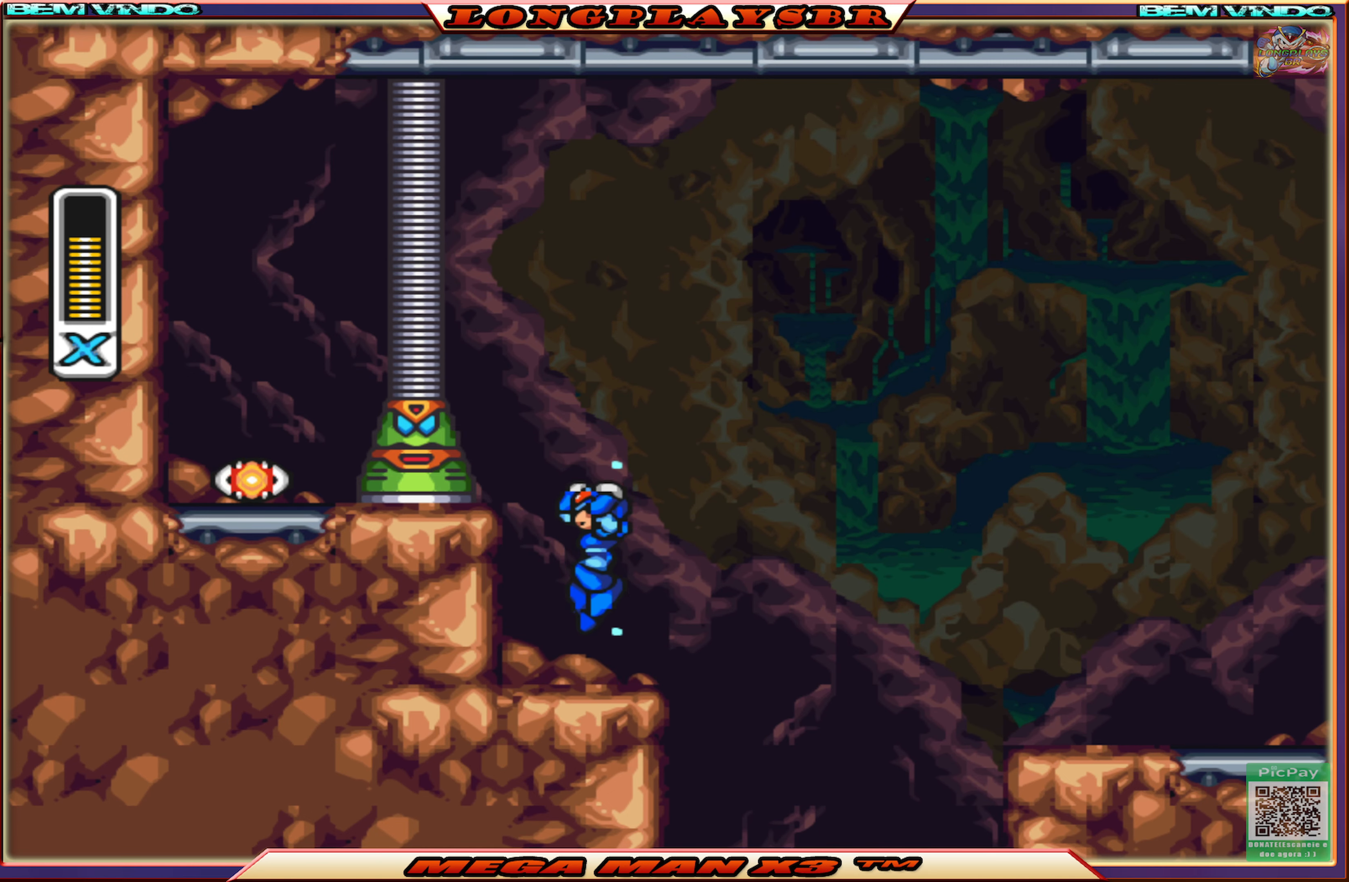
{"buttons": ["CROSS", "SQUARE"], "left_stick": "center", "right_stick": "center", "events": [[84, "CROSS", "up"], [84, "SQUARE", "up"], [167, "SQUARE", "down"], [467, "CROSS", "down"]]}
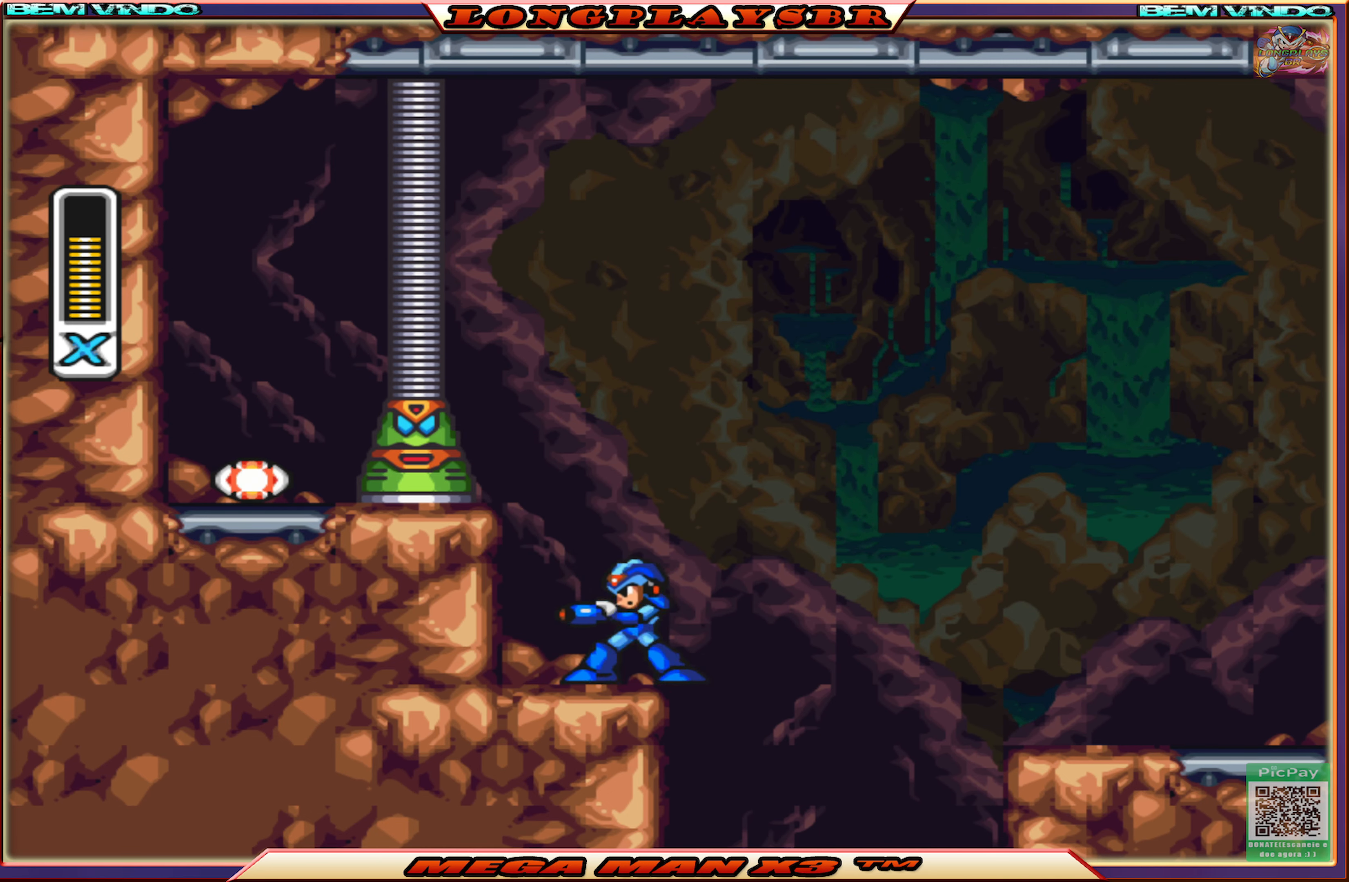
{"buttons": ["CROSS", "SQUARE", "DPAD_LEFT"], "left_stick": "center", "right_stick": "center", "events": [[133, "CROSS", "up"], [150, "SQUARE", "up"], [216, "SQUARE", "down"], [433, "DPAD_LEFT", "down"], [500, "CROSS", "down"]]}
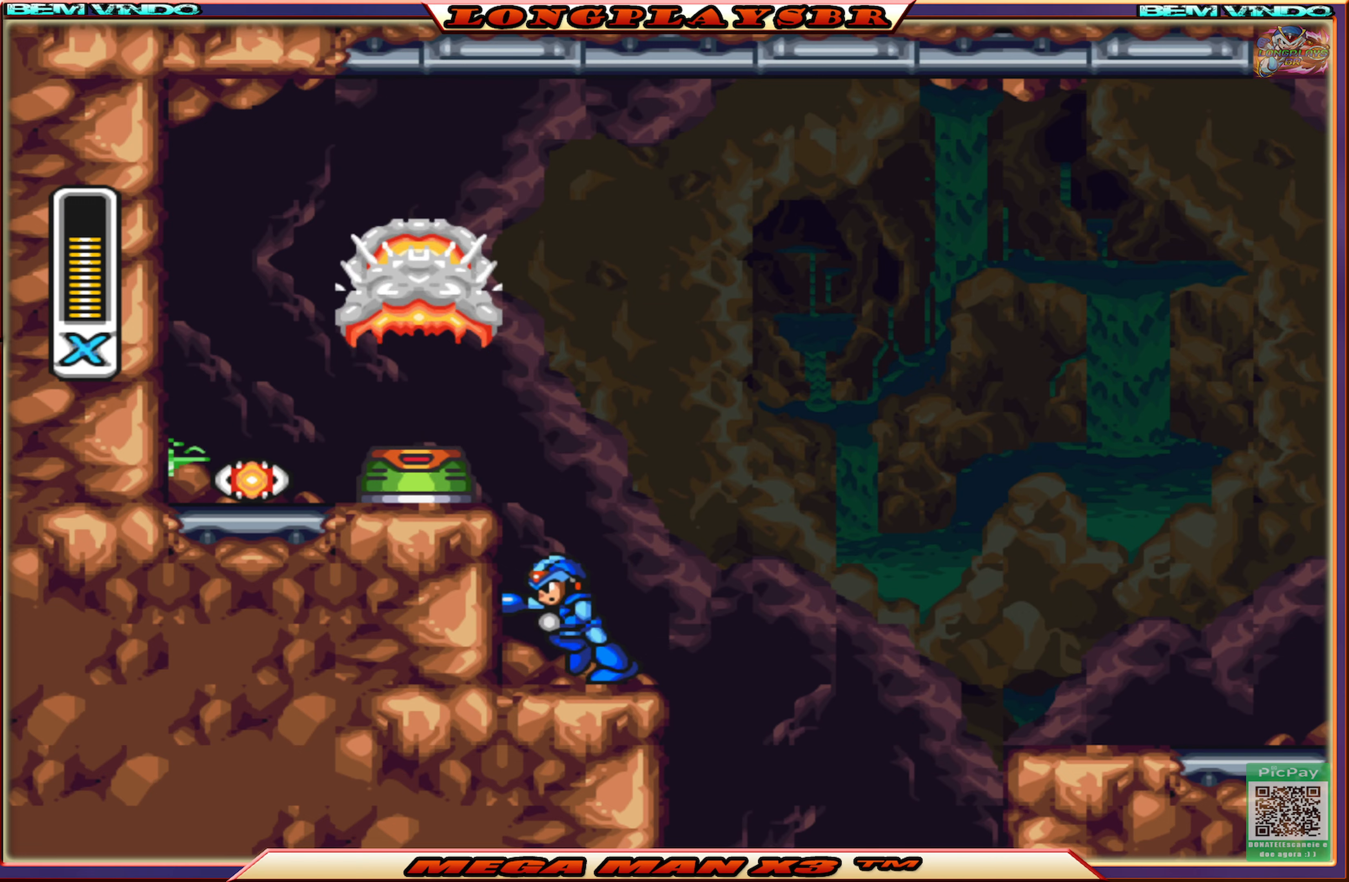
{"buttons": ["CIRCLE", "SQUARE", "DPAD_LEFT"], "left_stick": "center", "right_stick": "center", "events": [[283, "CROSS", "up"], [500, "CIRCLE", "down"]]}
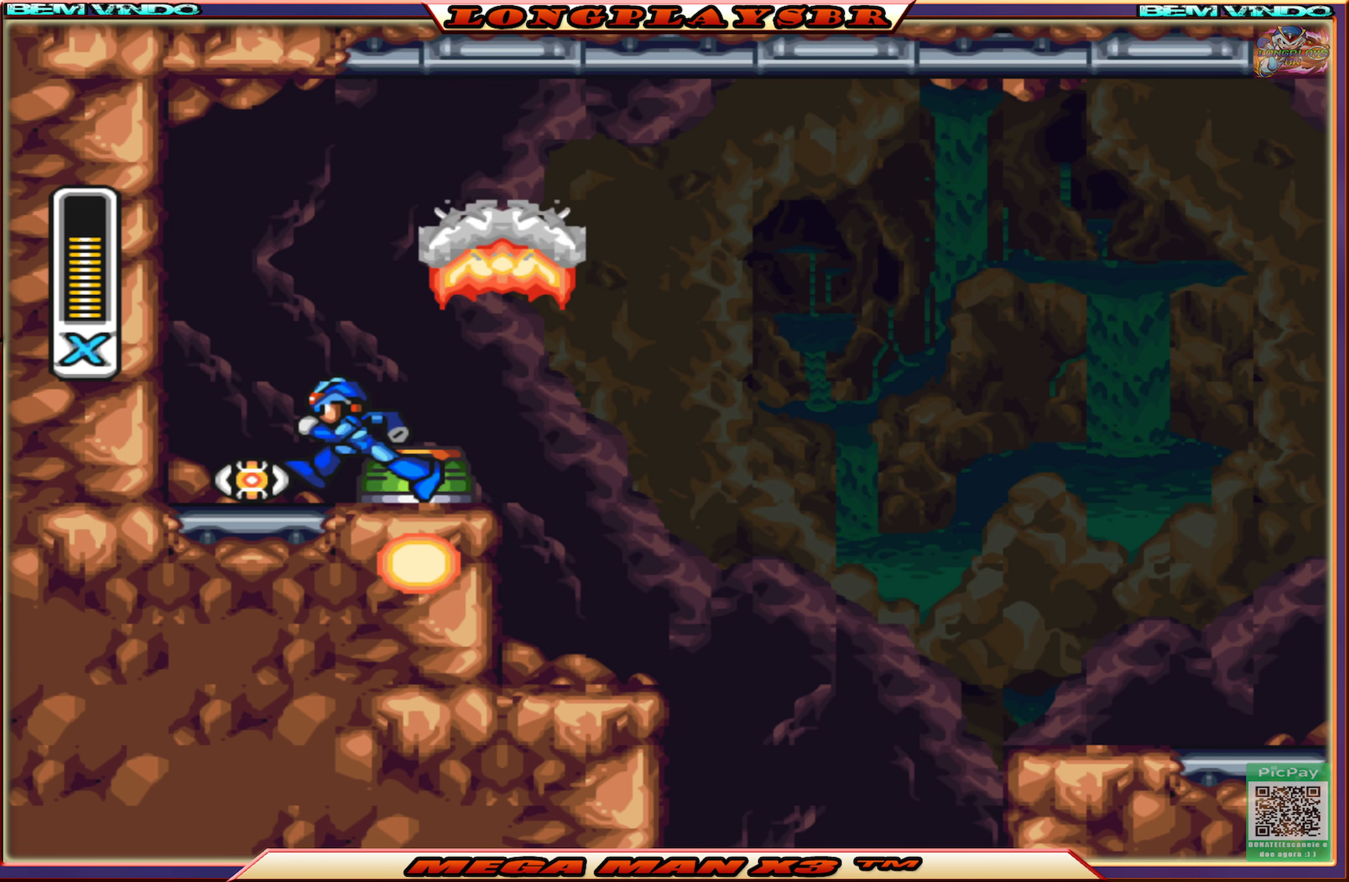
{"buttons": ["SQUARE"], "left_stick": "center", "right_stick": "center", "events": [[300, "DPAD_LEFT", "up"], [366, "CIRCLE", "up"]]}
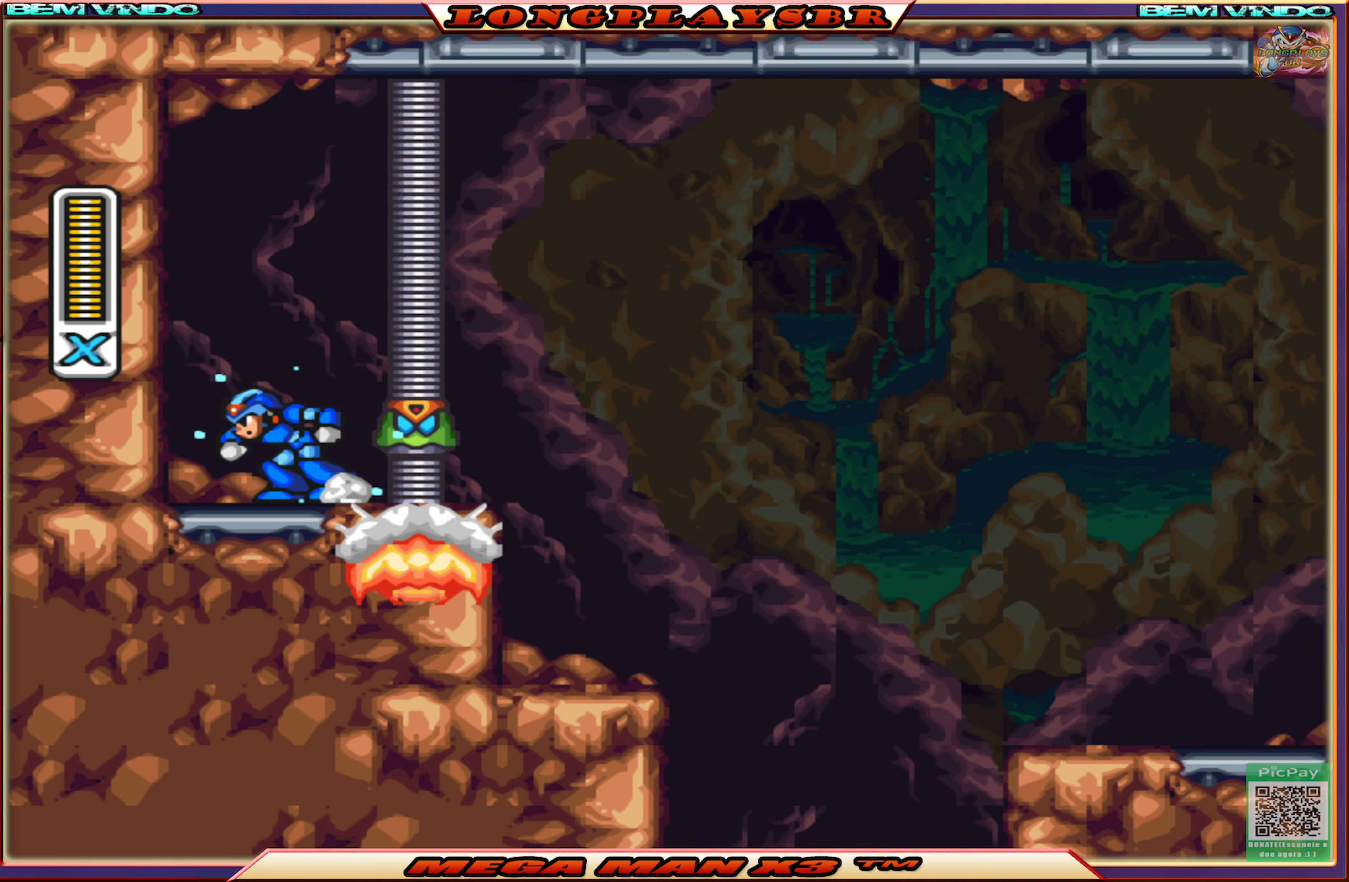
{"buttons": ["CROSS", "CIRCLE", "SQUARE", "DPAD_RIGHT"], "left_stick": "center", "right_stick": "center", "events": [[216, "DPAD_RIGHT", "down"], [350, "CIRCLE", "down"], [483, "CROSS", "down"]]}
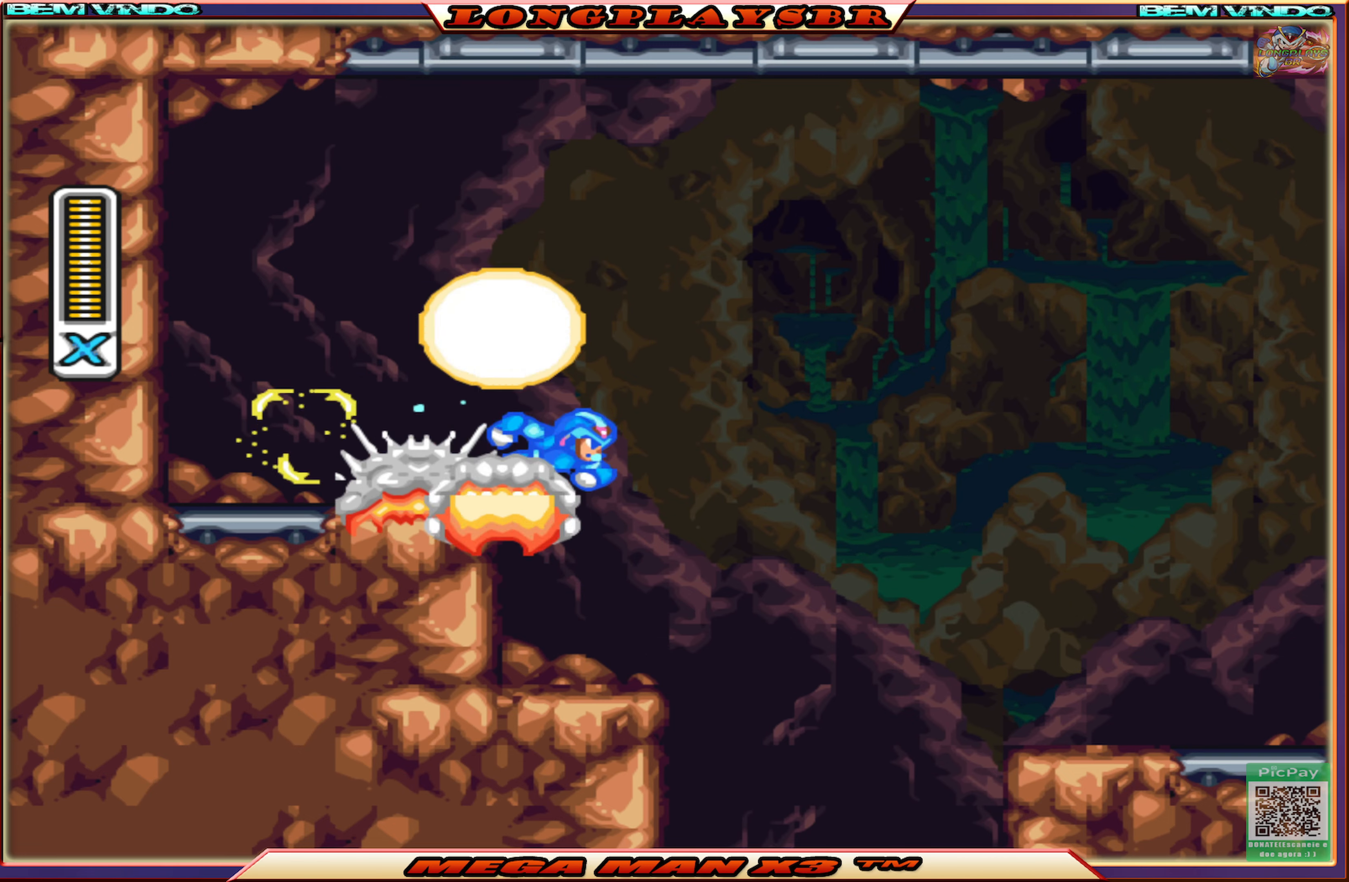
{"buttons": ["CROSS", "CIRCLE", "SQUARE", "DPAD_RIGHT"], "left_stick": "center", "right_stick": "center", "events": []}
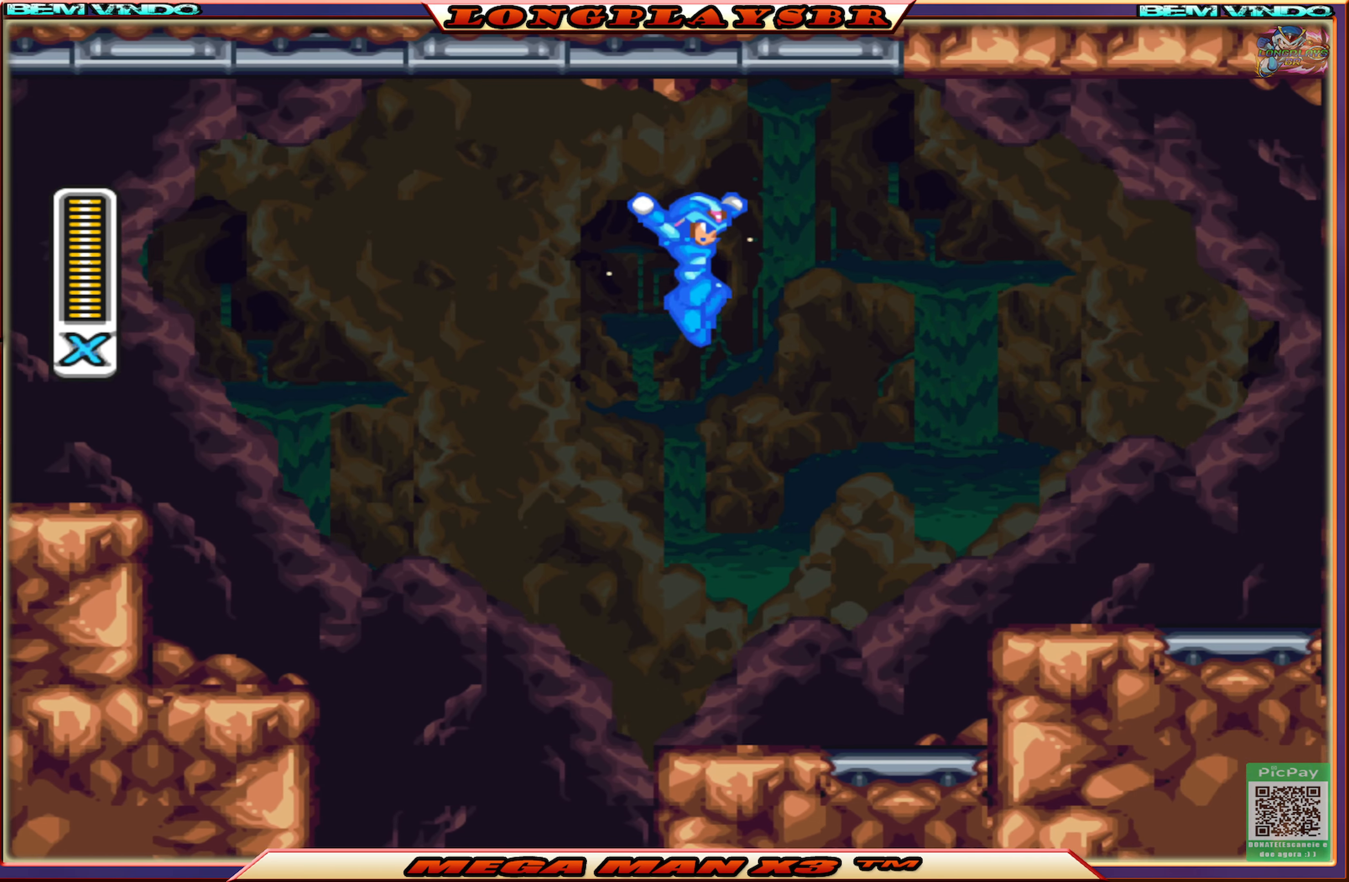
{"buttons": ["CROSS", "CIRCLE", "SQUARE", "DPAD_RIGHT"], "left_stick": "center", "right_stick": "center", "events": [[116, "CROSS", "up"], [133, "CIRCLE", "up"], [416, "CIRCLE", "down"], [483, "CROSS", "down"]]}
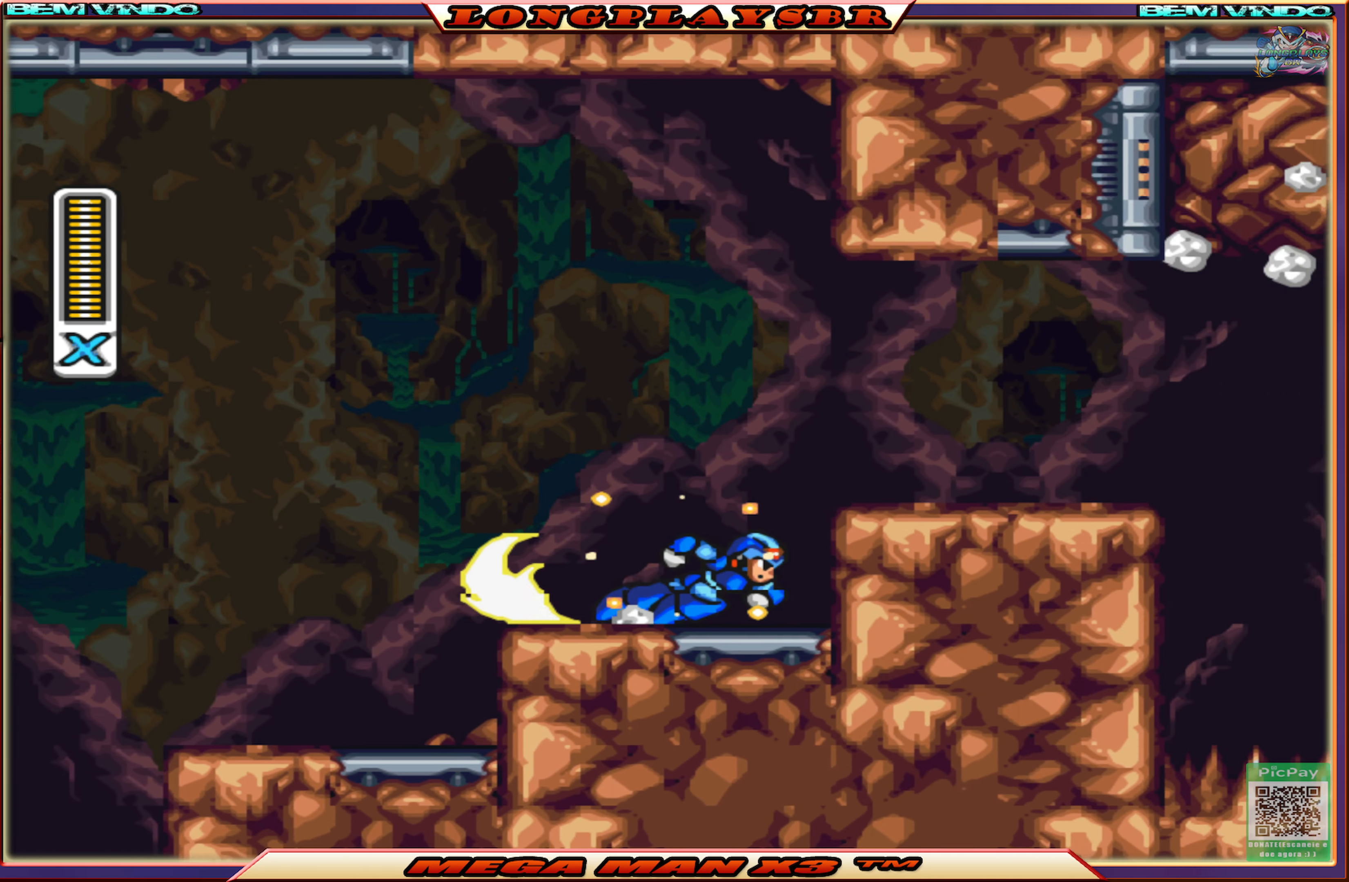
{"buttons": ["SQUARE"], "left_stick": "center", "right_stick": "center", "events": [[233, "CIRCLE", "up"], [233, "CROSS", "up"], [350, "DPAD_RIGHT", "up"]]}
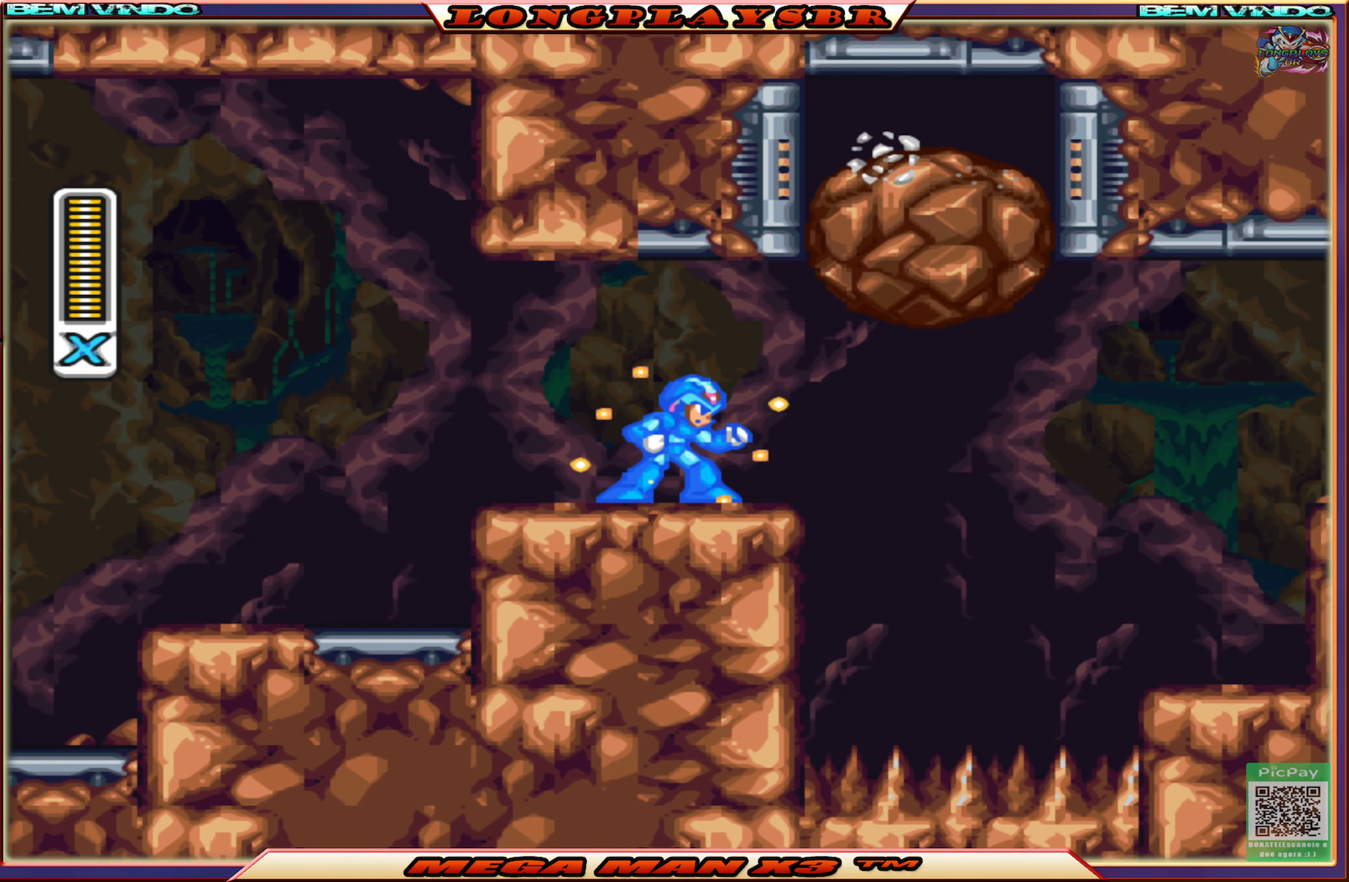
{"buttons": ["CROSS", "CIRCLE", "SQUARE", "DPAD_RIGHT"], "left_stick": "center", "right_stick": "center", "events": [[266, "DPAD_RIGHT", "down"], [350, "CIRCLE", "down"], [416, "CROSS", "down"]]}
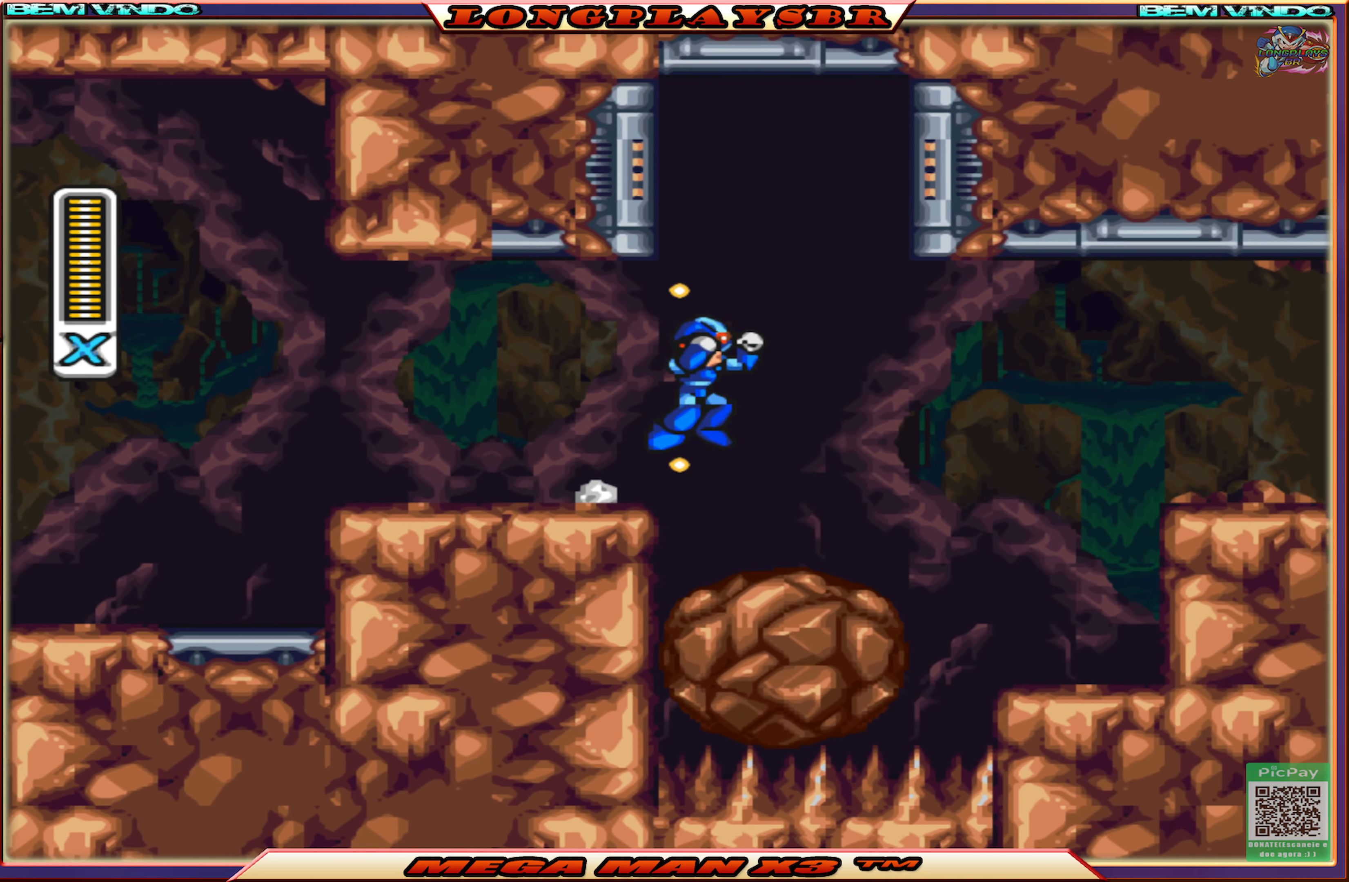
{"buttons": ["SQUARE", "DPAD_RIGHT"], "left_stick": "center", "right_stick": "center", "events": [[200, "CIRCLE", "up"], [200, "CROSS", "up"]]}
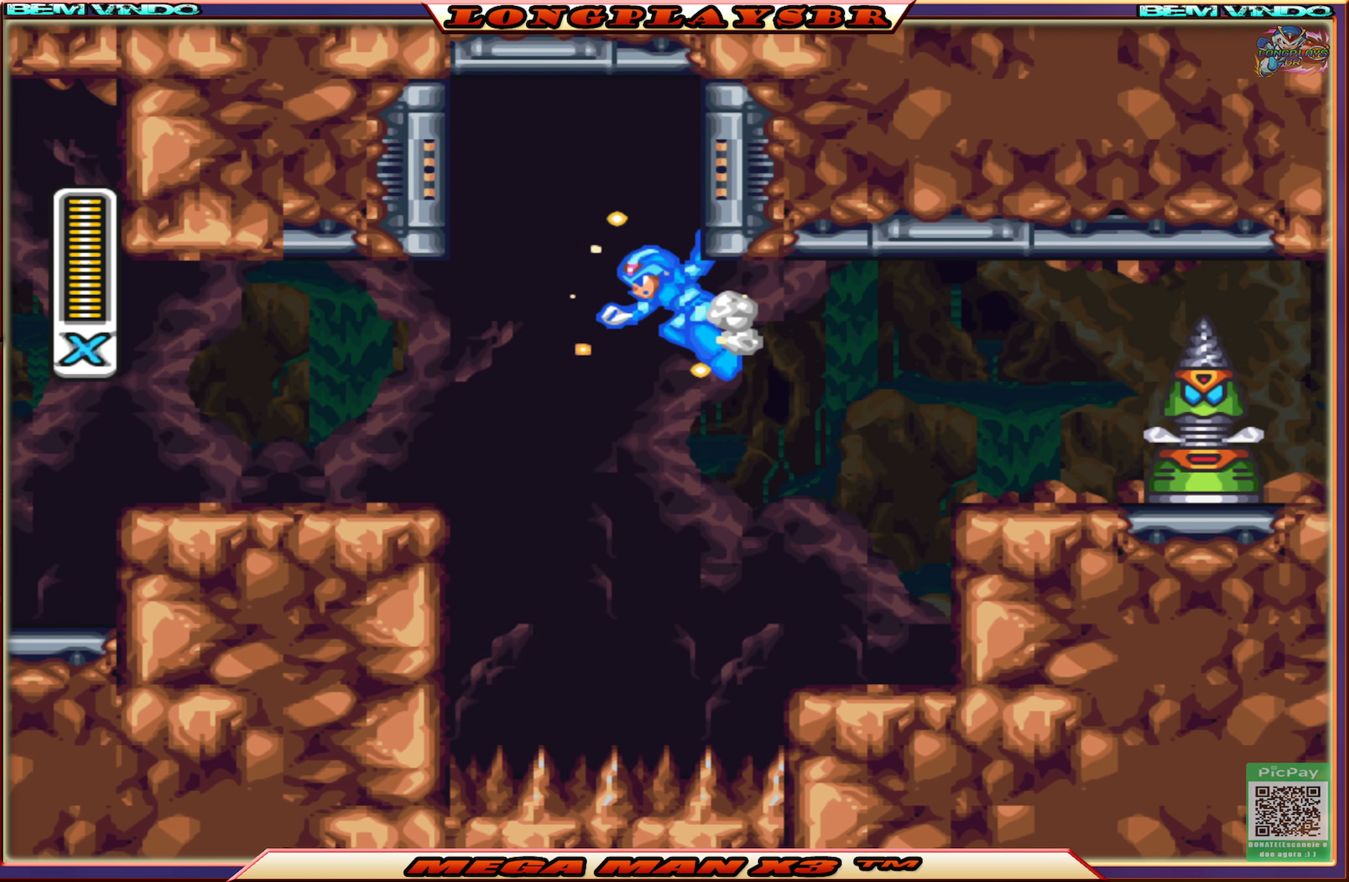
{"buttons": ["CROSS", "SQUARE", "DPAD_RIGHT"], "left_stick": "center", "right_stick": "center", "events": [[450, "CROSS", "down"]]}
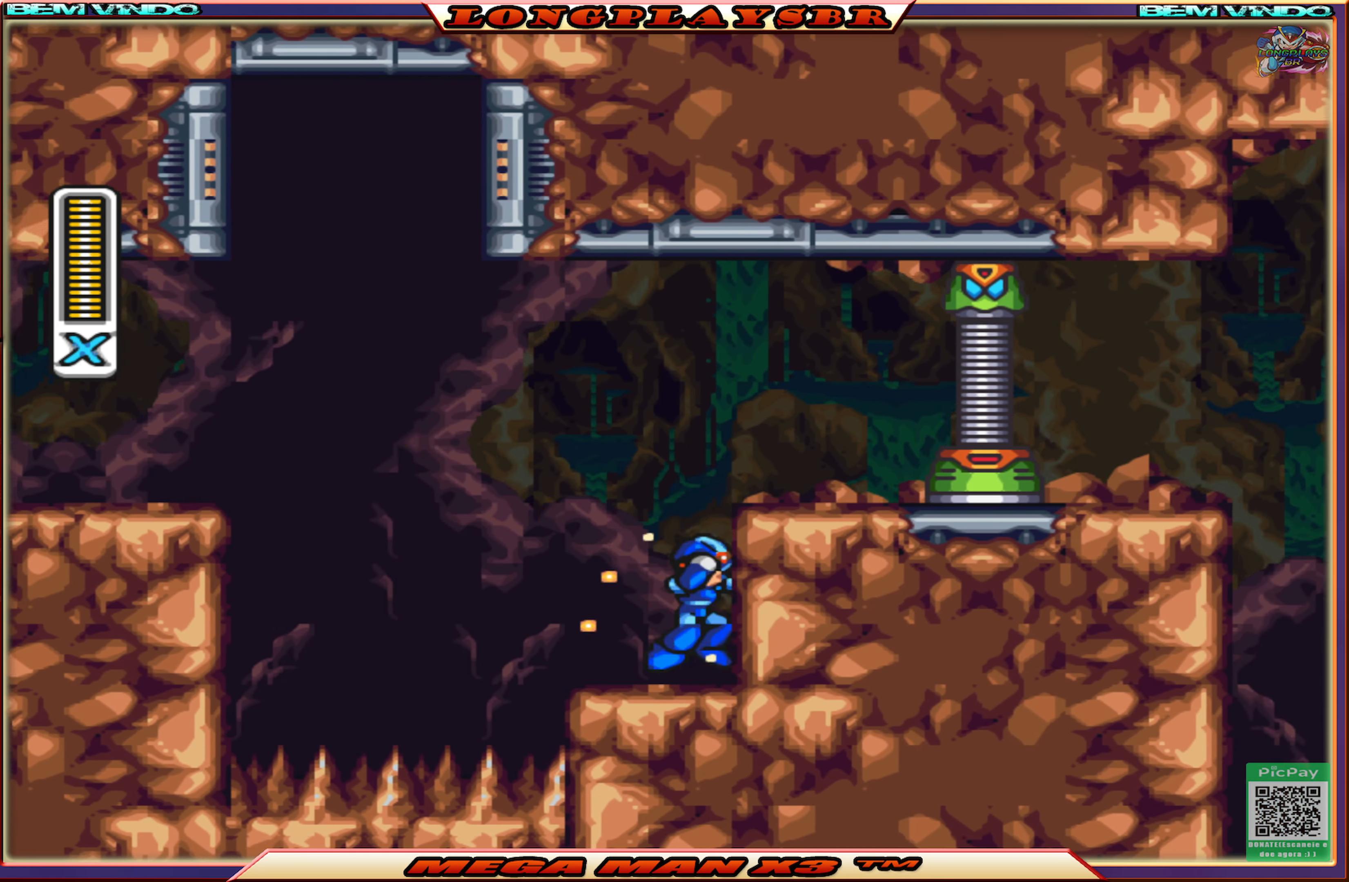
{"buttons": ["CROSS", "SQUARE"], "left_stick": "center", "right_stick": "center", "events": [[233, "CROSS", "up"], [350, "DPAD_RIGHT", "up"], [467, "CROSS", "down"]]}
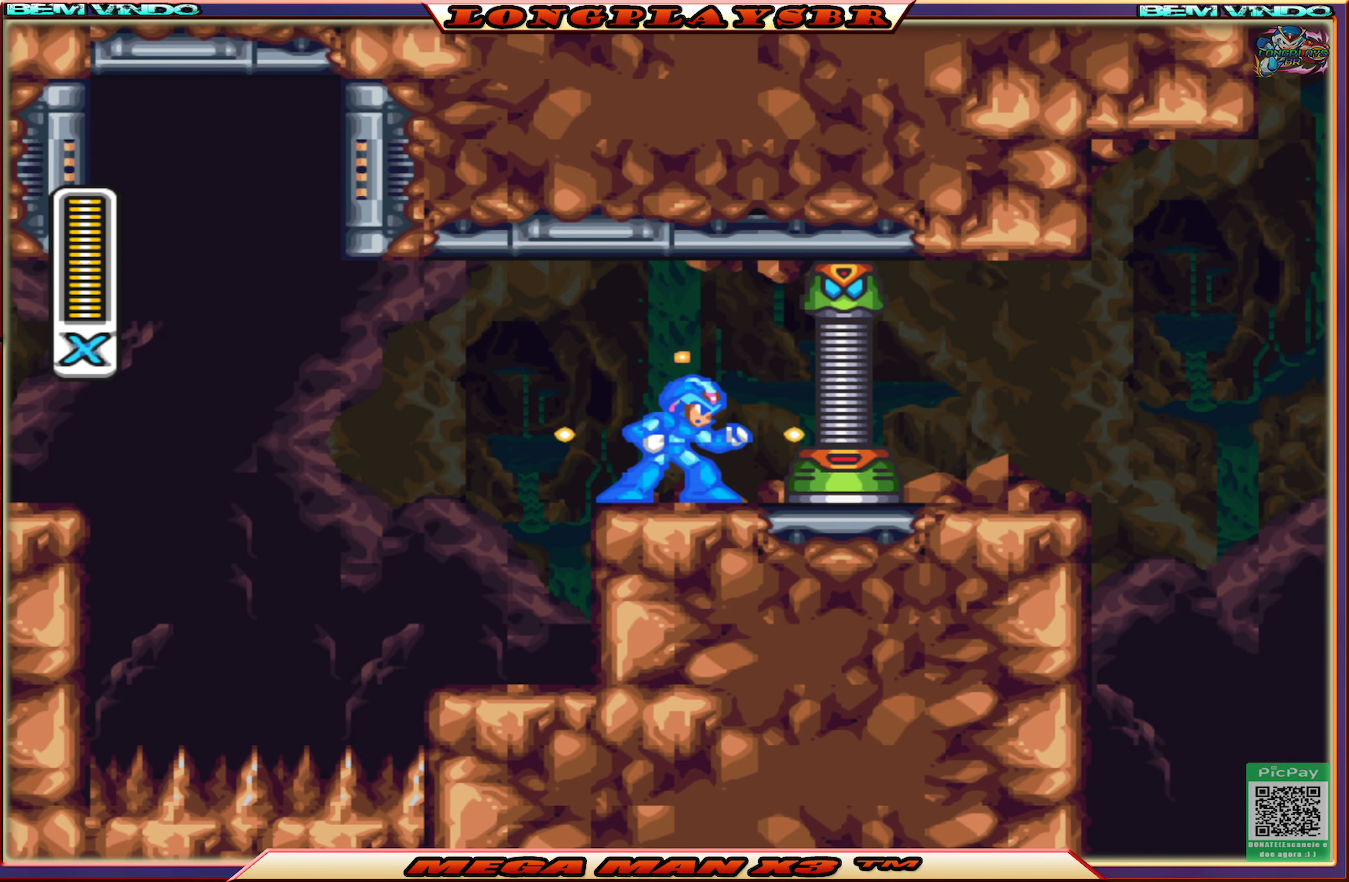
{"buttons": ["CROSS", "SQUARE"], "left_stick": "center", "right_stick": "center", "events": [[100, "SQUARE", "up"], [117, "CROSS", "up"], [183, "SQUARE", "down"], [500, "CROSS", "down"]]}